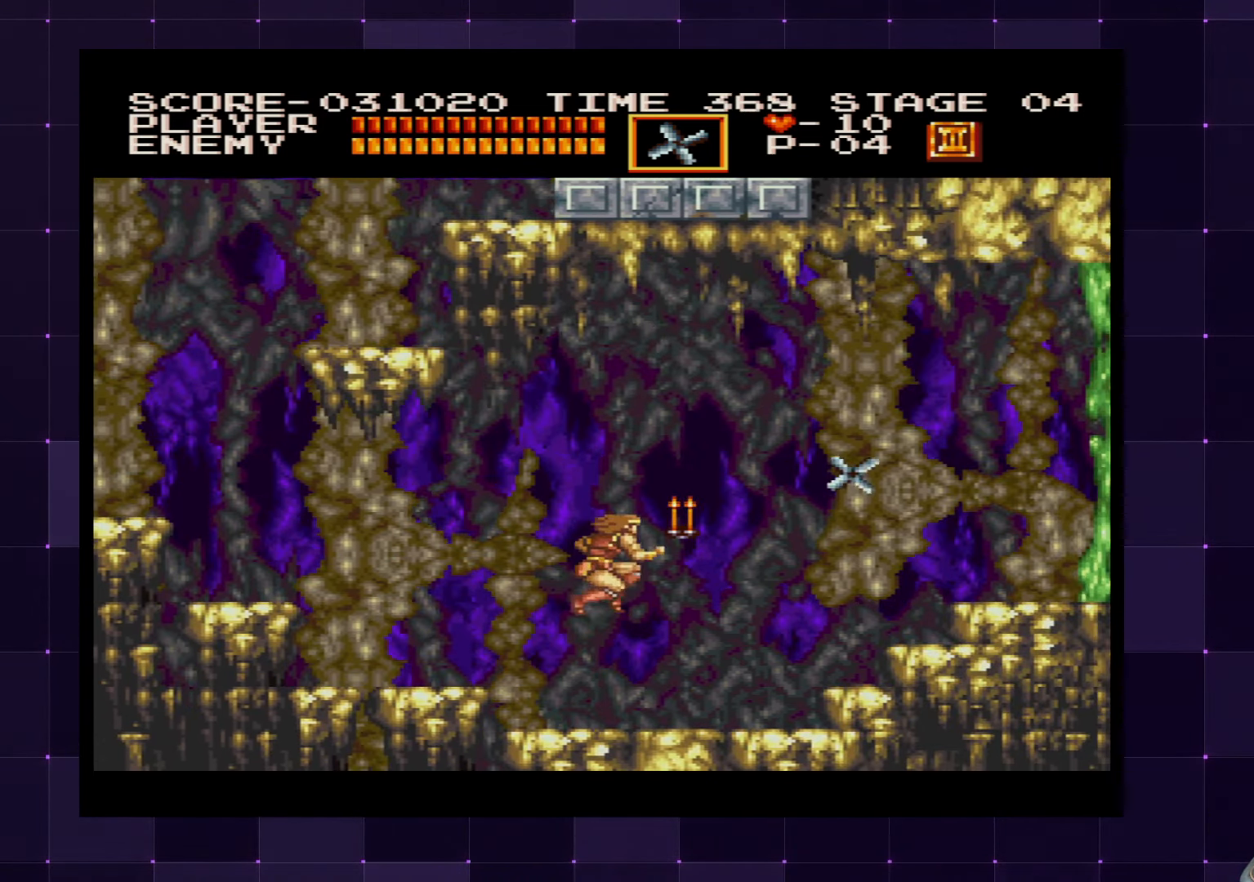
Gameplay with a controller (PlayStation layout); each line is a JSON object with the inputs held at the frame after it. "events" lists button and stick changes between this image and that frame as [ms after this image, input, new state], when the widget could be followed in between. Not read: L3 R3.
{"buttons": [], "left_stick": "center", "right_stick": "center", "events": [[83, "SQUARE", "down"], [200, "SQUARE", "up"]]}
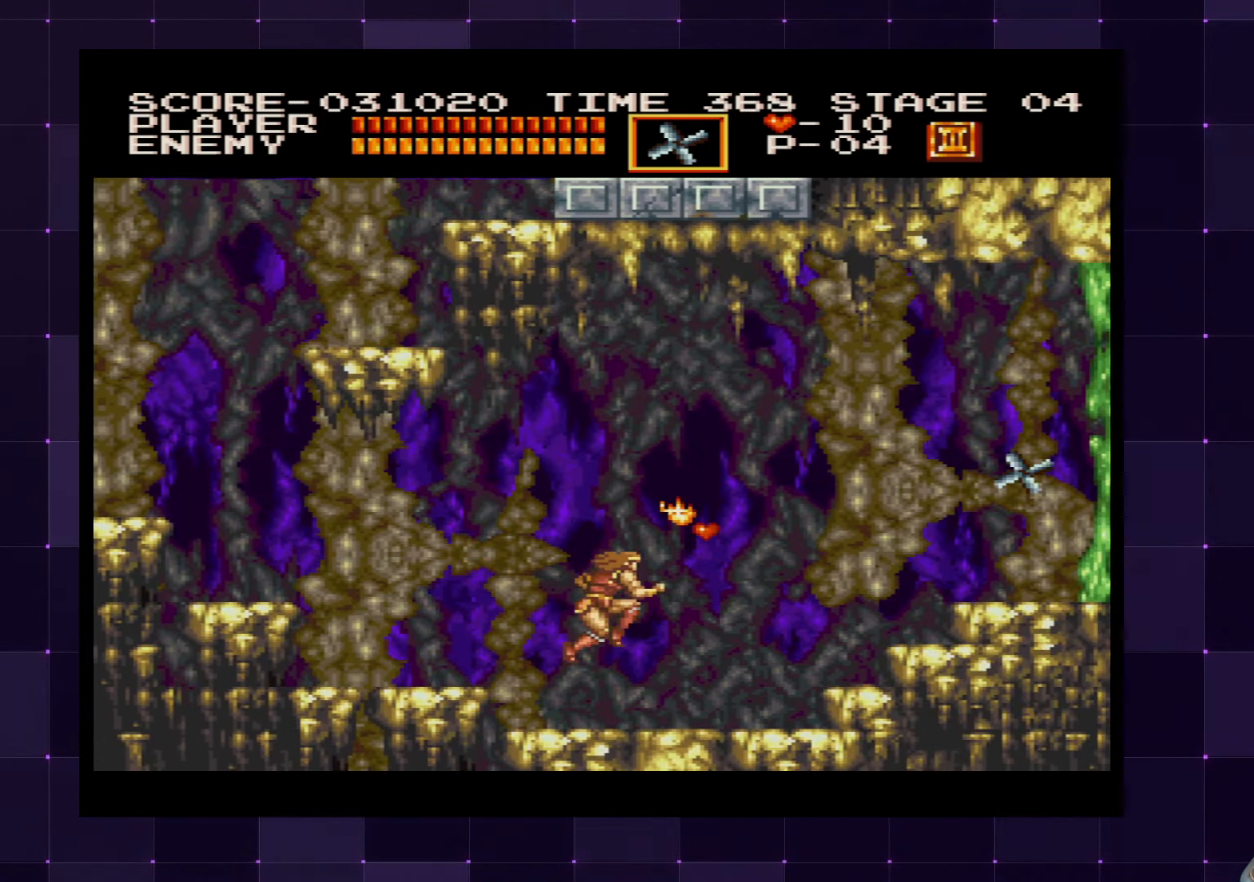
{"buttons": ["CROSS", "DPAD_RIGHT"], "left_stick": "center", "right_stick": "center", "events": [[133, "DPAD_RIGHT", "down"], [366, "CROSS", "down"]]}
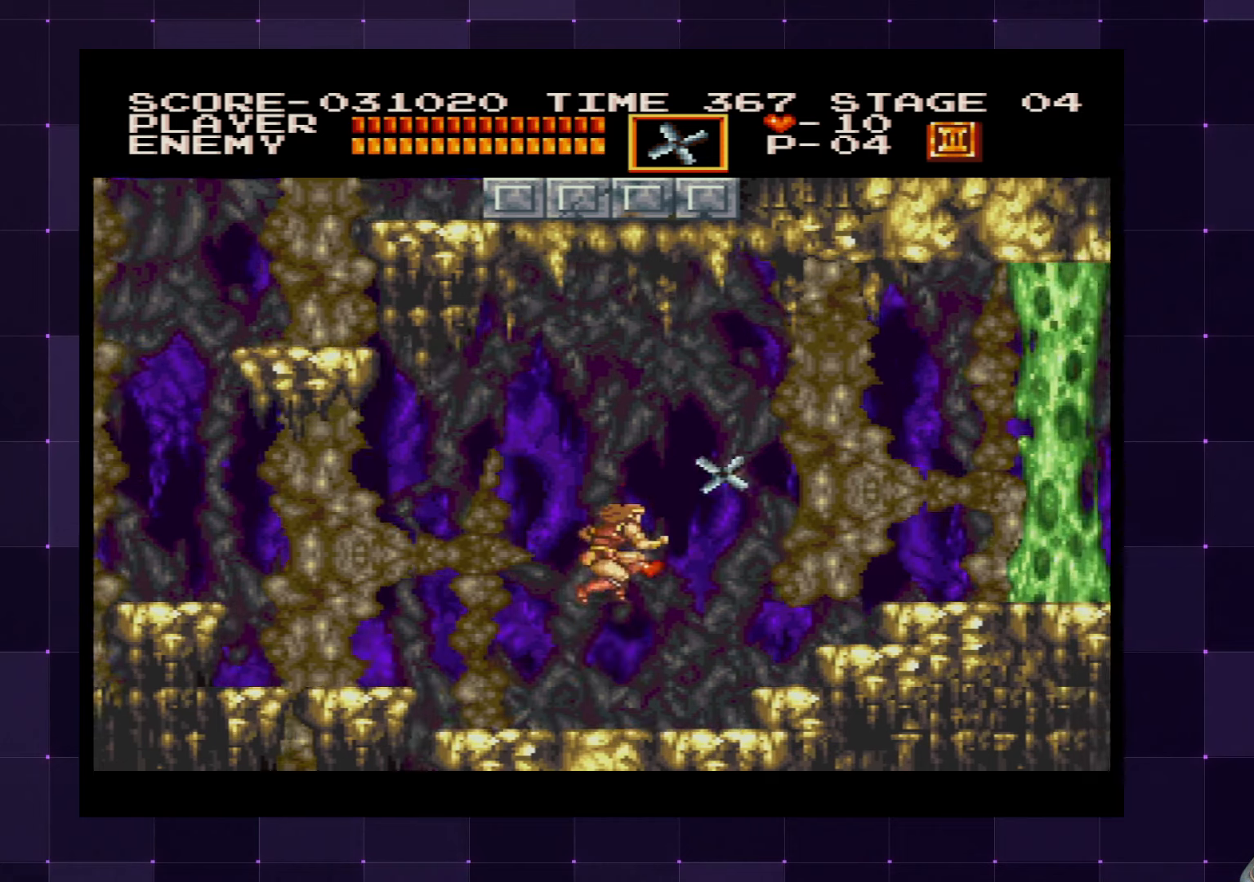
{"buttons": ["DPAD_RIGHT"], "left_stick": "center", "right_stick": "center", "events": [[167, "CROSS", "up"]]}
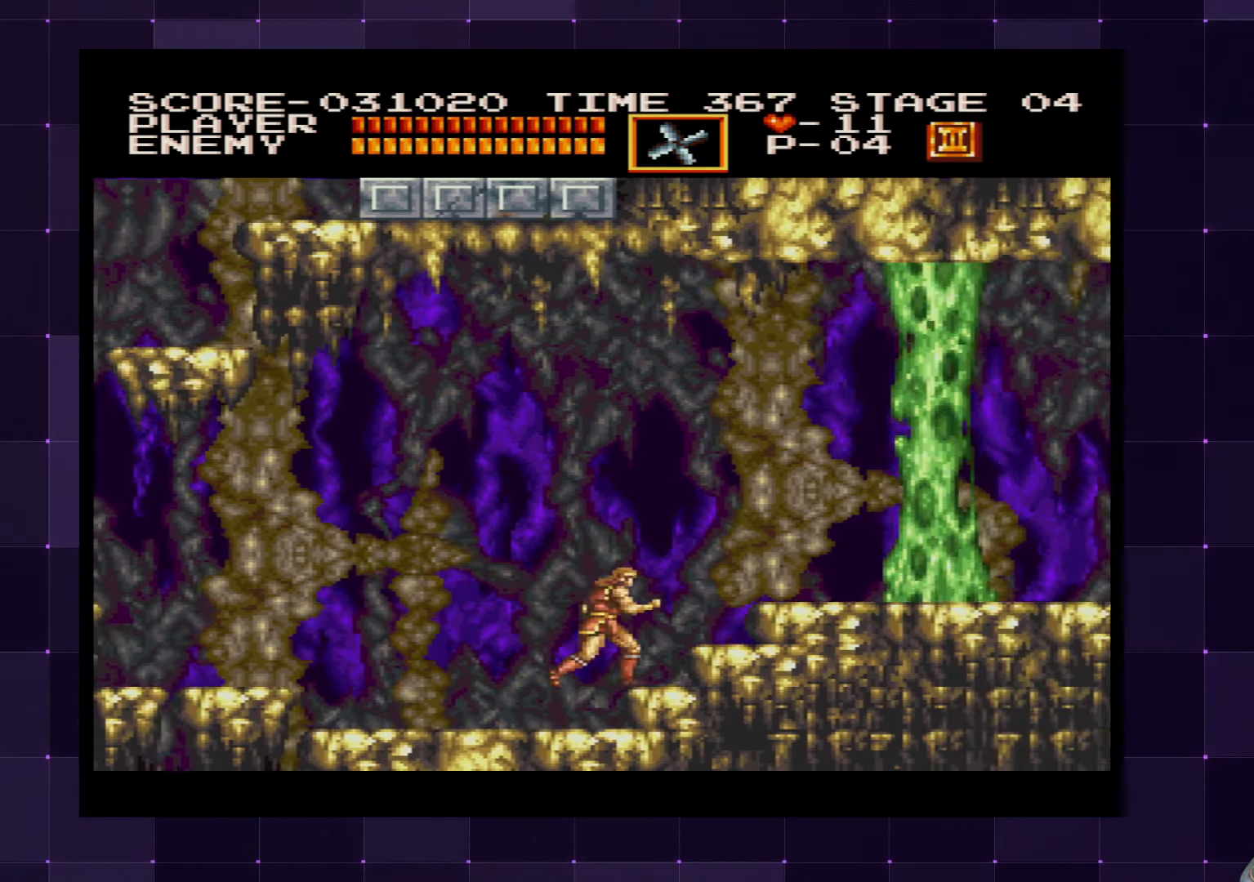
{"buttons": ["DPAD_RIGHT"], "left_stick": "center", "right_stick": "center", "events": [[117, "CROSS", "down"], [250, "SQUARE", "down"], [333, "CROSS", "up"], [400, "SQUARE", "up"]]}
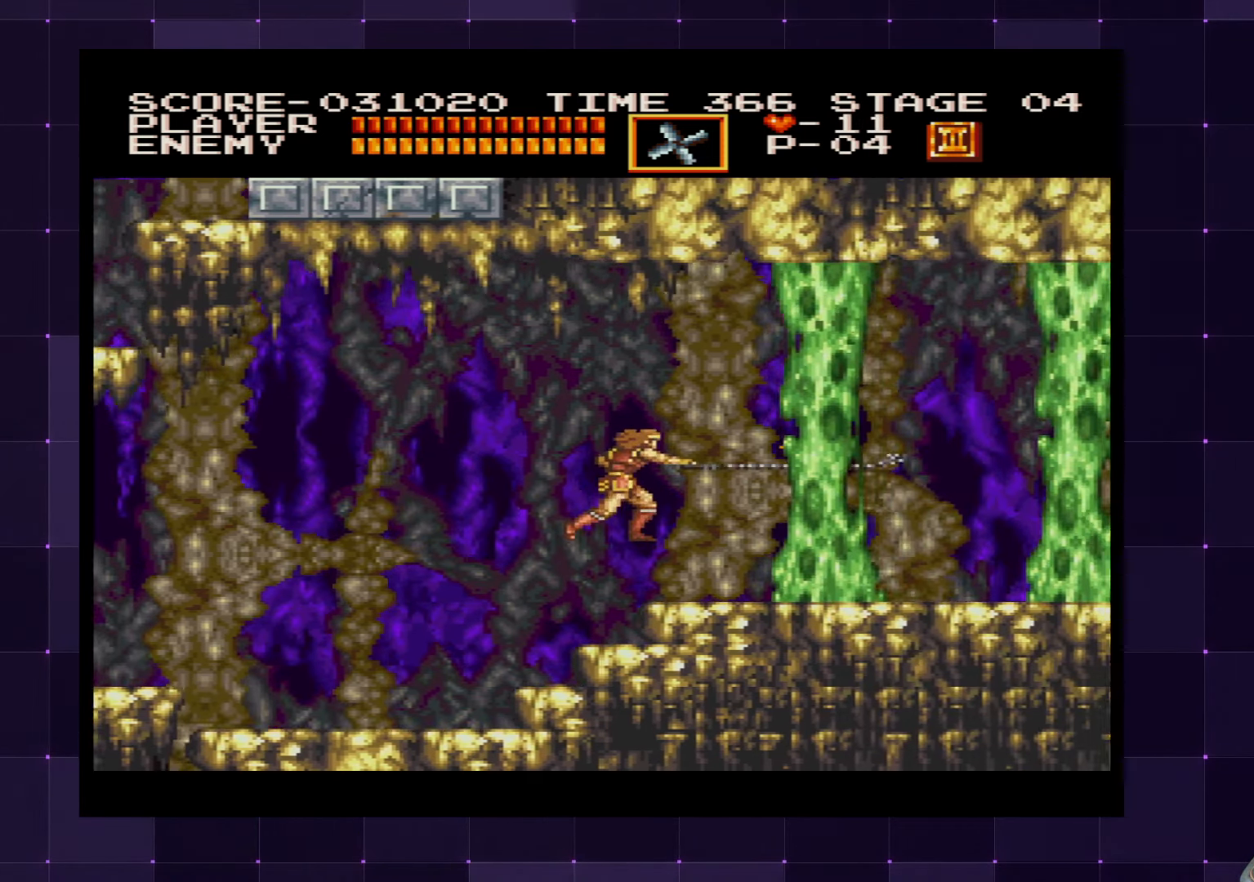
{"buttons": ["SQUARE", "DPAD_RIGHT"], "left_stick": "center", "right_stick": "center", "events": [[33, "SQUARE", "down"], [83, "SQUARE", "up"], [150, "SQUARE", "down"], [250, "SQUARE", "up"], [283, "SQUARE", "down"], [383, "SQUARE", "up"], [433, "SQUARE", "down"]]}
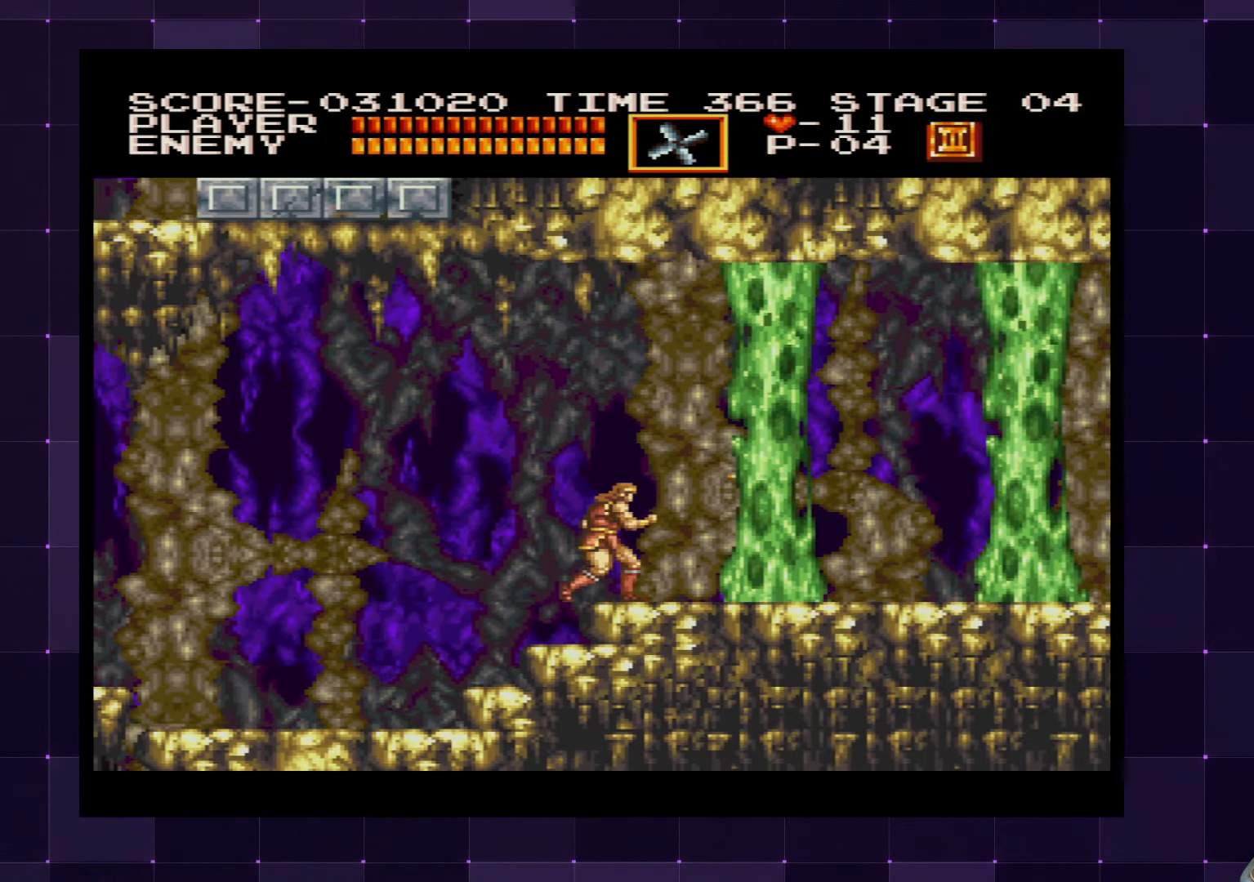
{"buttons": ["SQUARE", "DPAD_RIGHT"], "left_stick": "center", "right_stick": "center", "events": [[17, "SQUARE", "up"], [50, "SQUARE", "down"], [150, "SQUARE", "up"], [200, "SQUARE", "down"], [283, "SQUARE", "up"], [333, "SQUARE", "down"], [417, "SQUARE", "up"], [467, "SQUARE", "down"]]}
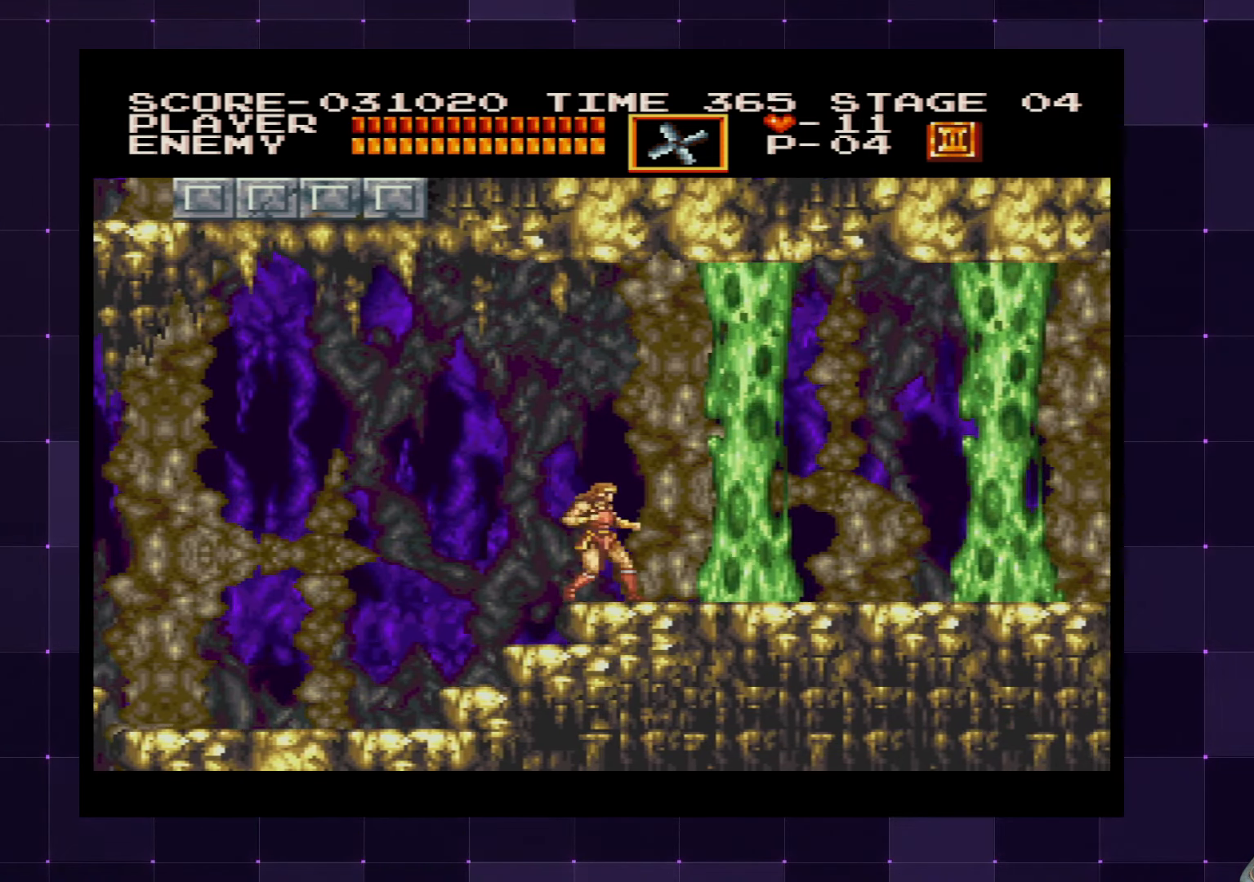
{"buttons": ["SQUARE", "DPAD_RIGHT"], "left_stick": "center", "right_stick": "center", "events": [[50, "SQUARE", "up"], [117, "SQUARE", "down"], [183, "SQUARE", "up"], [233, "SQUARE", "down"], [283, "SQUARE", "up"], [367, "SQUARE", "down"], [450, "SQUARE", "up"], [500, "SQUARE", "down"]]}
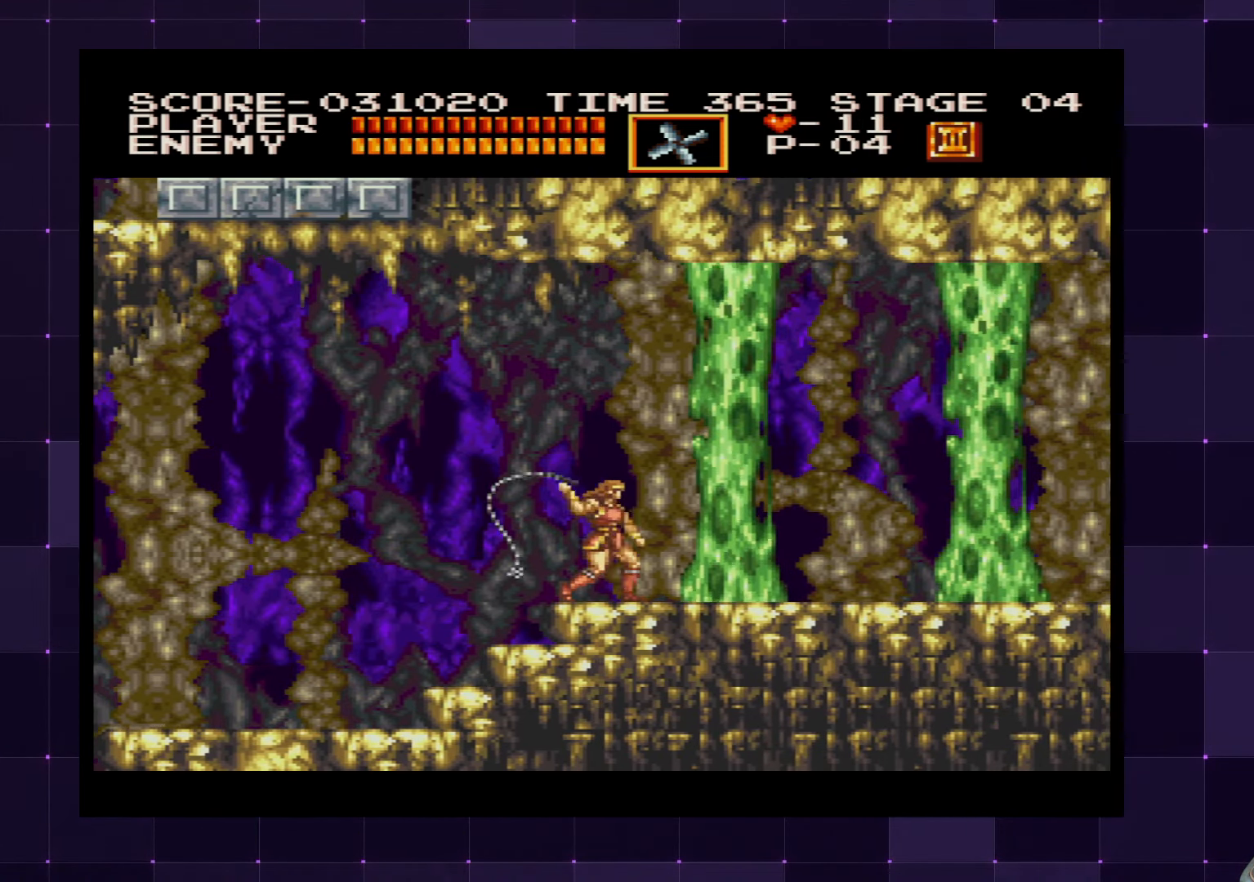
{"buttons": [], "left_stick": "center", "right_stick": "center", "events": [[17, "DPAD_RIGHT", "up"], [83, "SQUARE", "up"], [133, "SQUARE", "down"], [217, "SQUARE", "up"], [267, "SQUARE", "down"], [333, "SQUARE", "up"], [400, "SQUARE", "down"], [467, "SQUARE", "up"]]}
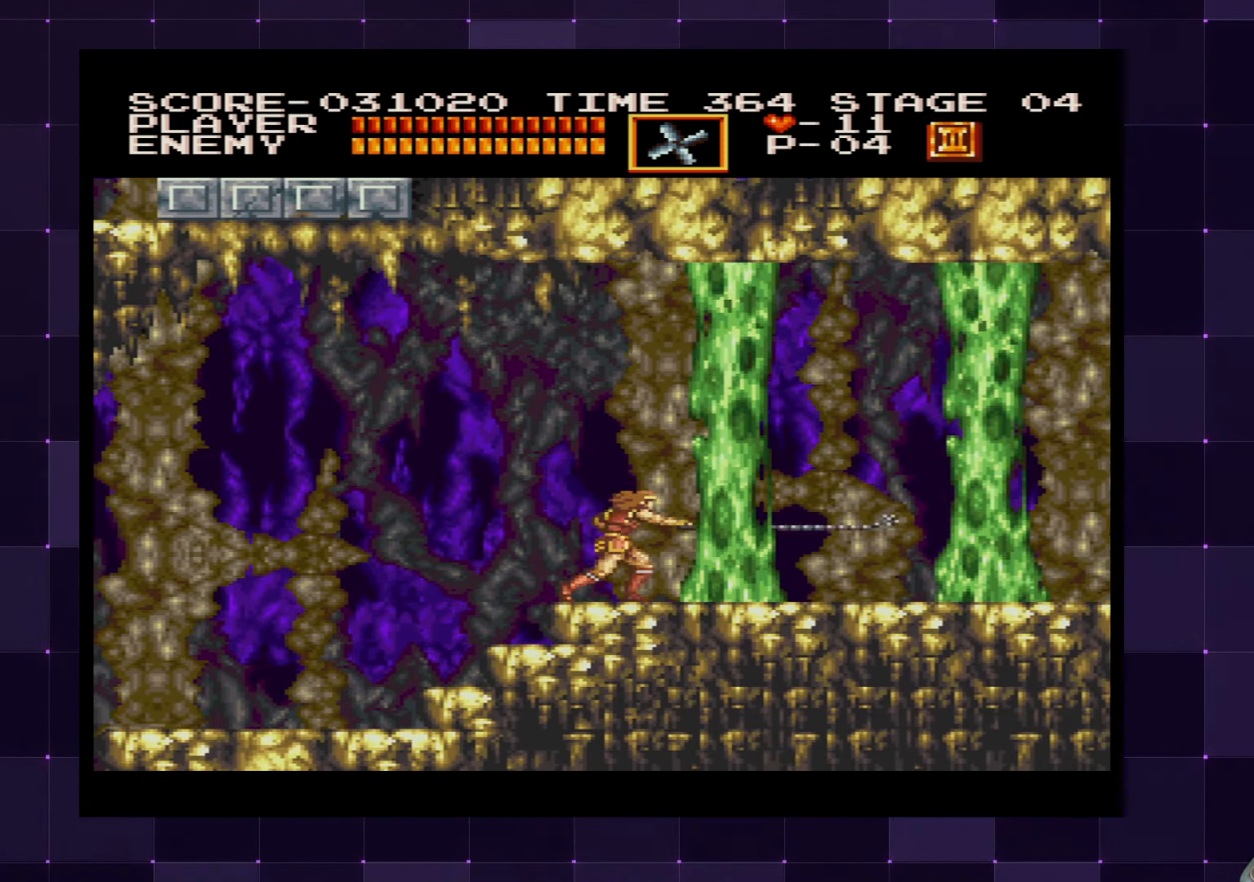
{"buttons": [], "left_stick": "center", "right_stick": "center", "events": [[33, "SQUARE", "down"], [100, "SQUARE", "up"], [150, "SQUARE", "down"], [200, "SQUARE", "up"], [283, "SQUARE", "down"], [367, "SQUARE", "up"], [433, "SQUARE", "down"], [500, "SQUARE", "up"]]}
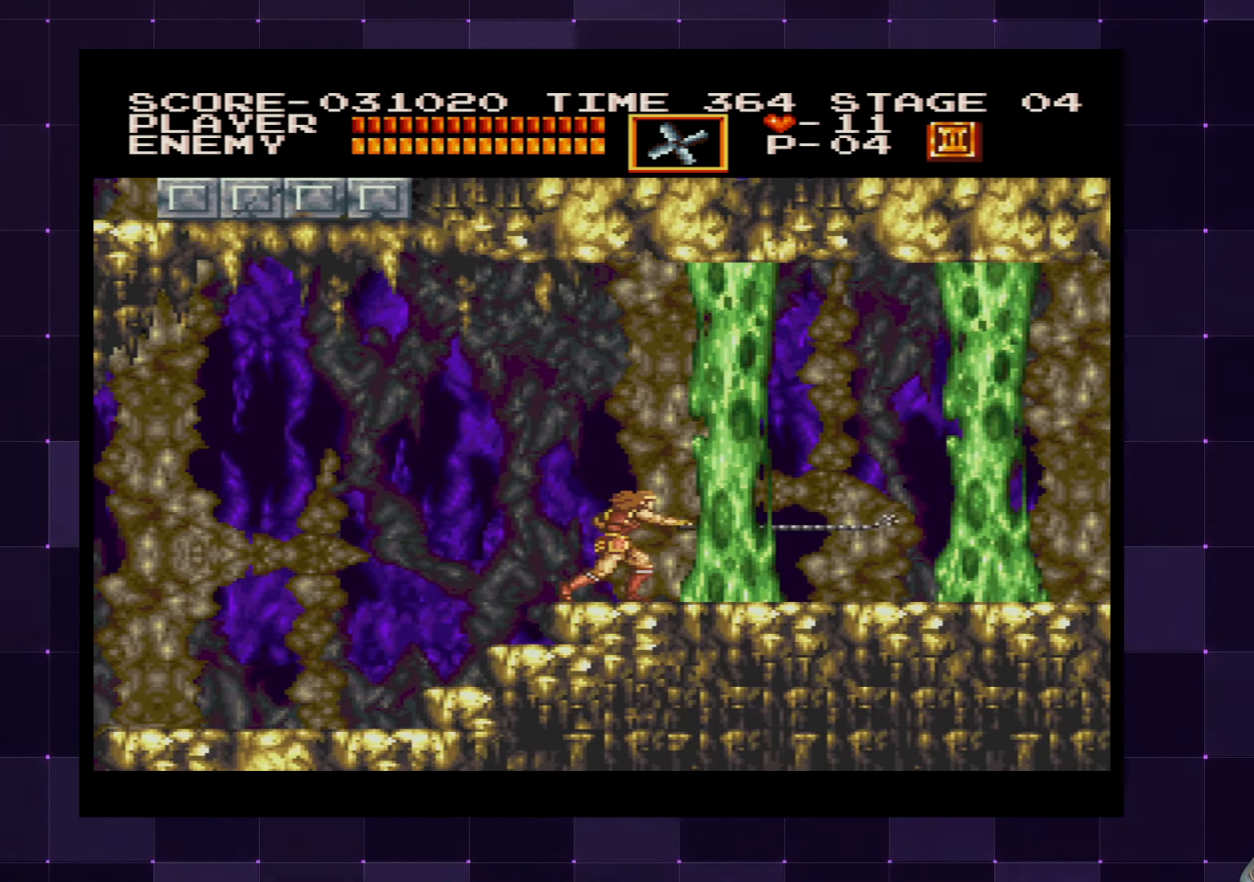
{"buttons": ["SQUARE"], "left_stick": "center", "right_stick": "center", "events": [[67, "SQUARE", "down"], [150, "SQUARE", "up"], [217, "SQUARE", "down"], [283, "SQUARE", "up"], [367, "SQUARE", "down"], [417, "SQUARE", "up"], [500, "SQUARE", "down"]]}
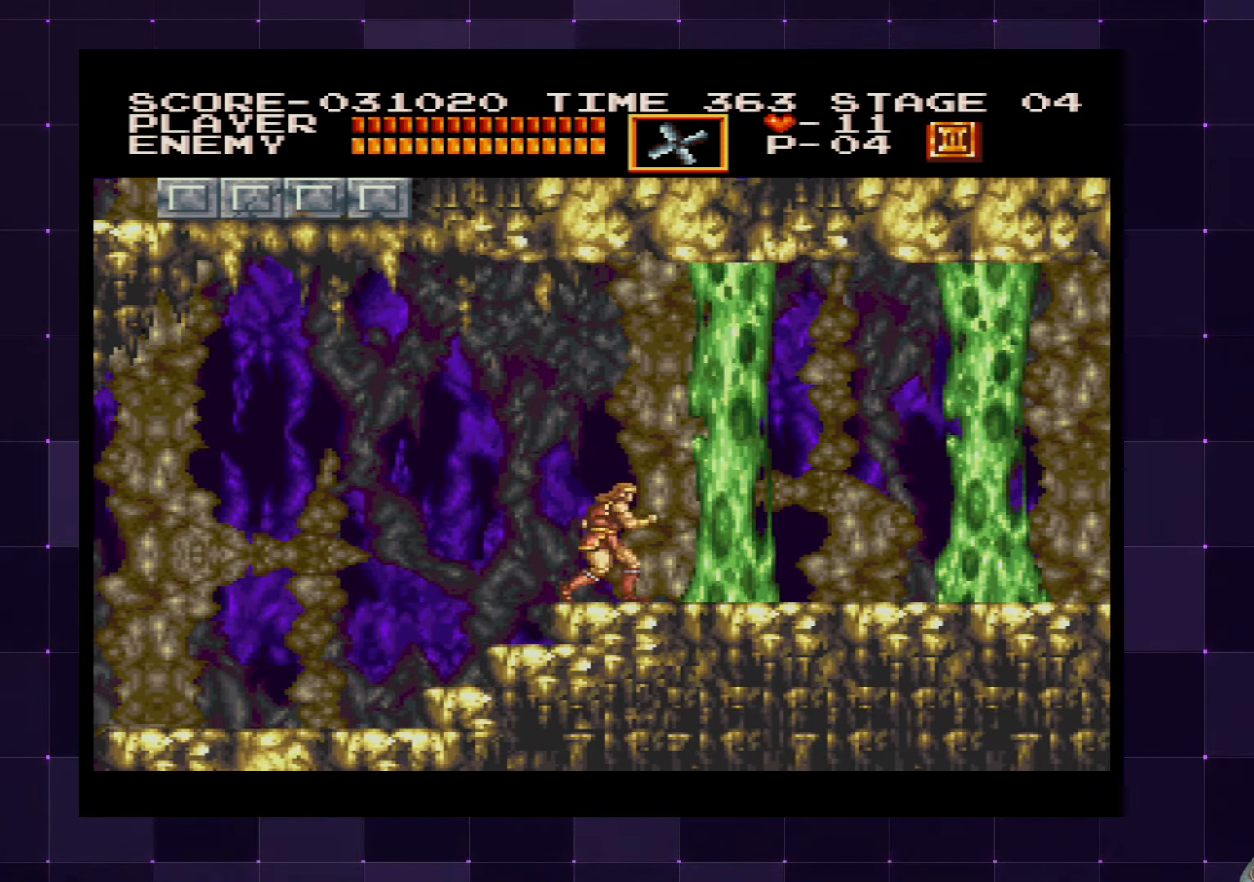
{"buttons": [], "left_stick": "center", "right_stick": "center", "events": [[83, "SQUARE", "up"], [133, "SQUARE", "down"], [233, "SQUARE", "up"], [267, "SQUARE", "down"], [367, "SQUARE", "up"], [400, "SQUARE", "down"], [500, "SQUARE", "up"]]}
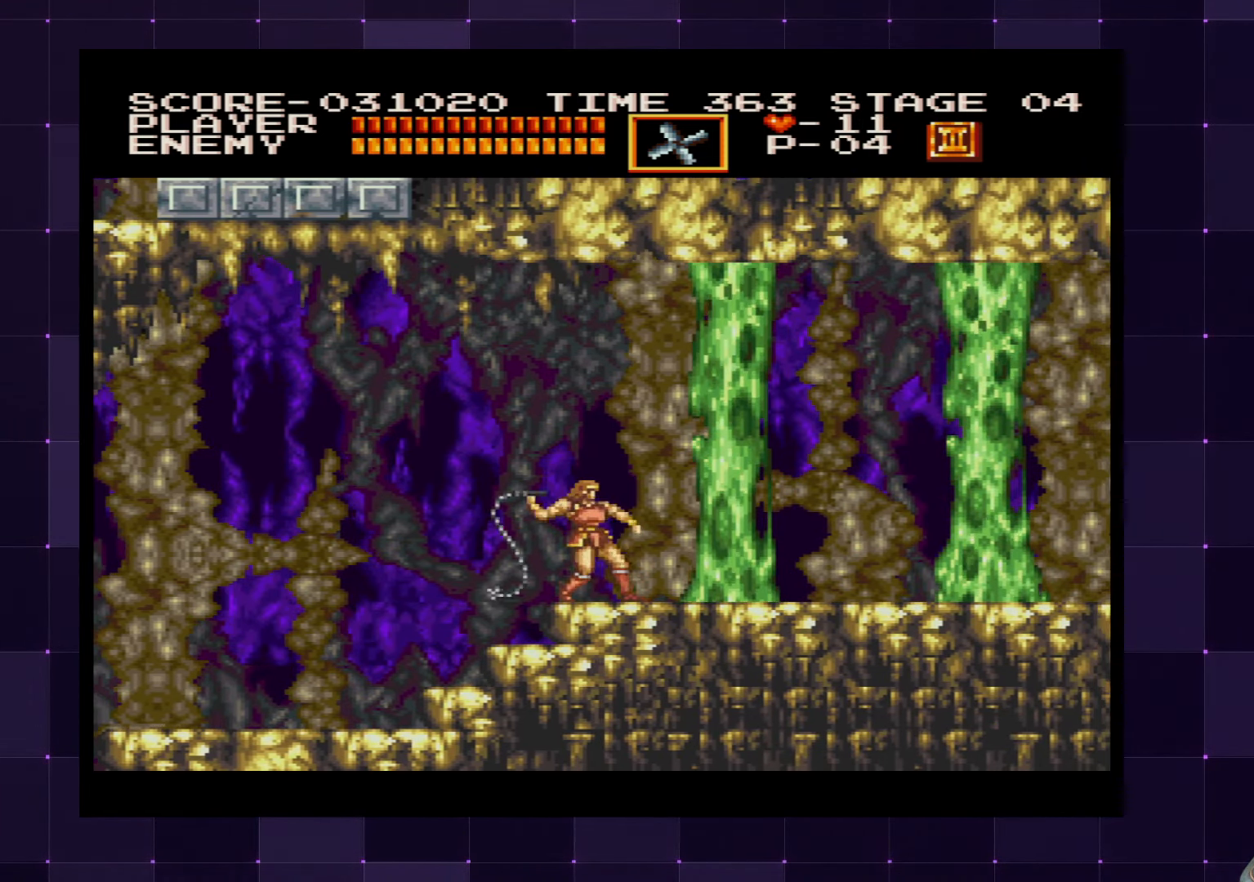
{"buttons": ["SQUARE"], "left_stick": "center", "right_stick": "center", "events": [[33, "SQUARE", "down"], [133, "SQUARE", "up"], [200, "SQUARE", "down"], [250, "SQUARE", "up"], [333, "SQUARE", "down"], [400, "SQUARE", "up"], [467, "SQUARE", "down"]]}
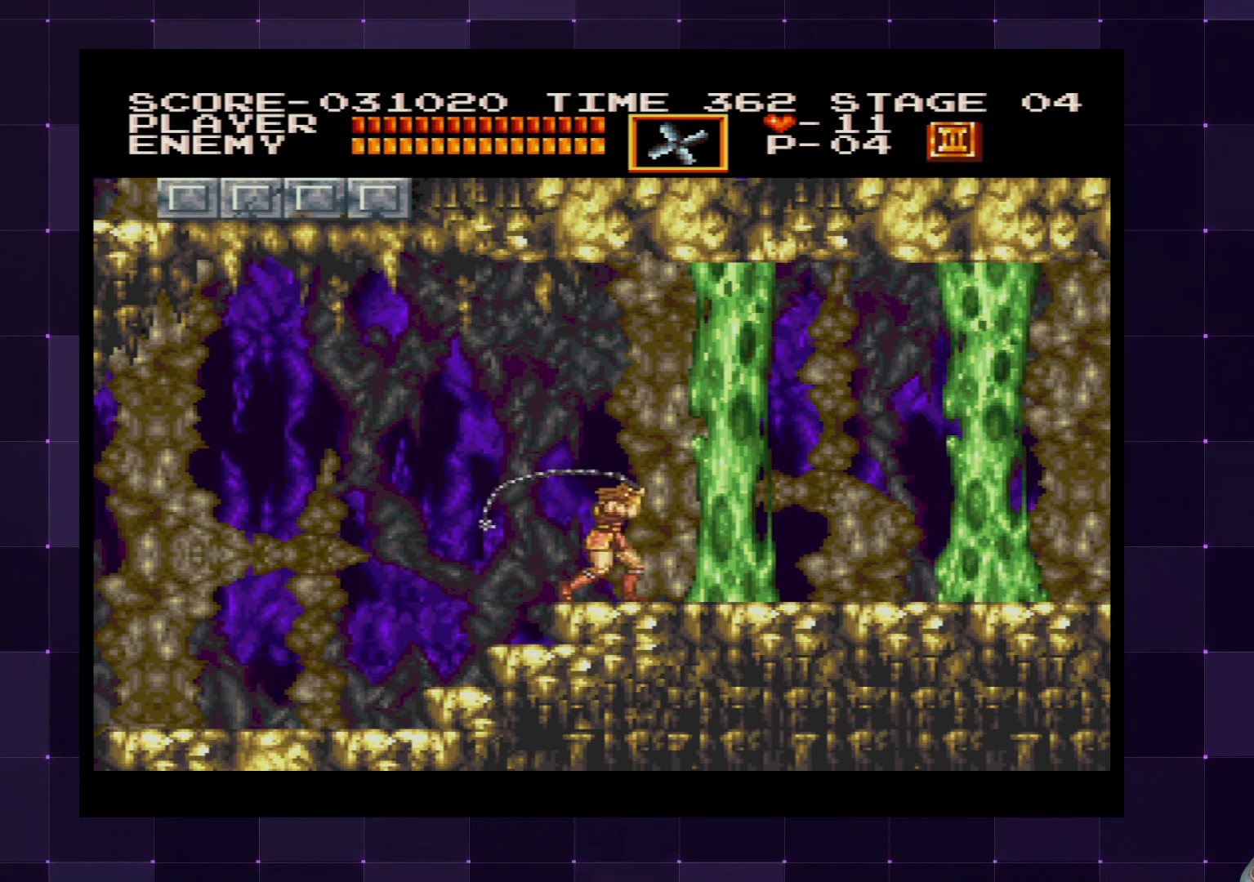
{"buttons": ["DPAD_RIGHT"], "left_stick": "center", "right_stick": "center", "events": [[50, "SQUARE", "up"], [84, "DPAD_RIGHT", "down"], [84, "SQUARE", "down"], [184, "SQUARE", "up"], [250, "SQUARE", "down"], [334, "SQUARE", "up"], [400, "SQUARE", "down"], [467, "SQUARE", "up"]]}
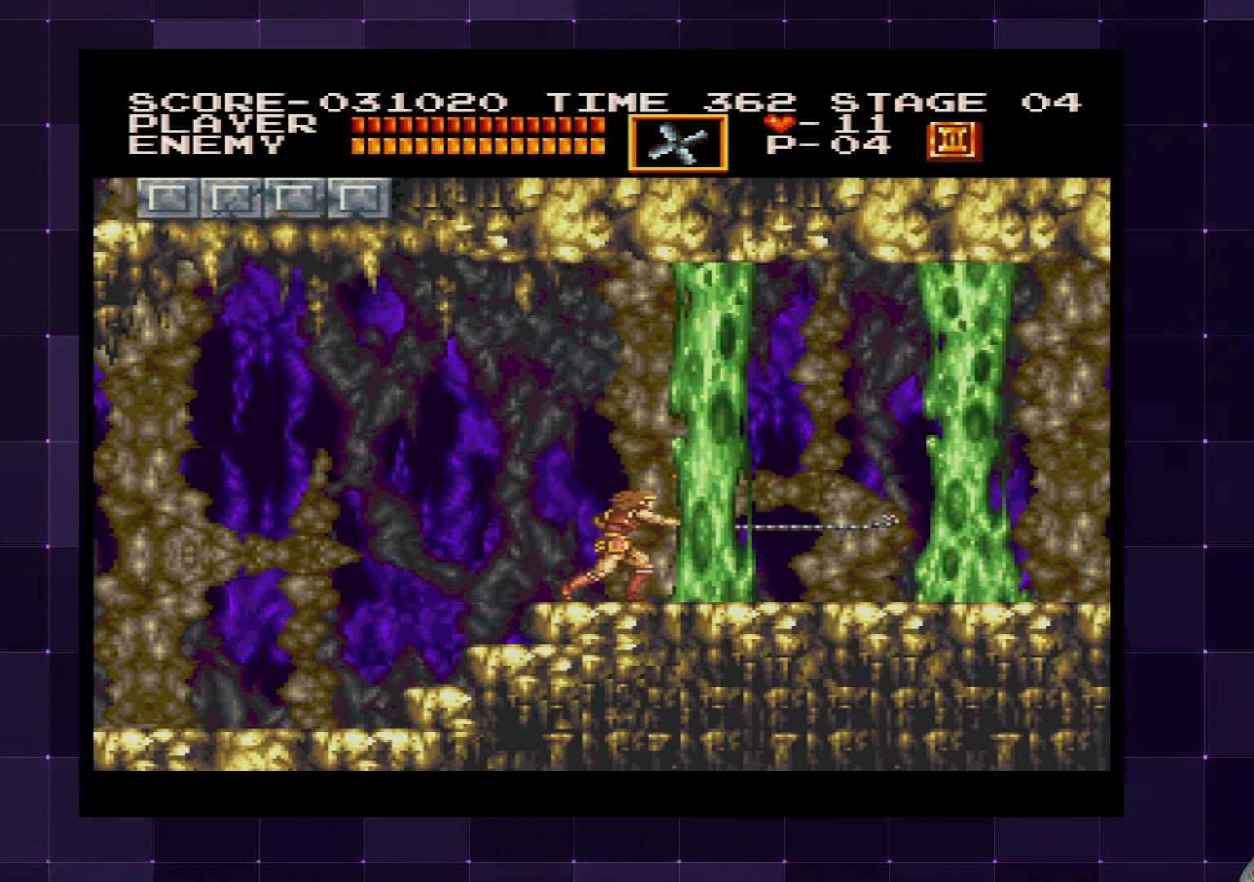
{"buttons": ["DPAD_RIGHT"], "left_stick": "center", "right_stick": "center", "events": [[34, "SQUARE", "down"], [117, "SQUARE", "up"], [200, "SQUARE", "down"], [234, "SQUARE", "up"], [300, "SQUARE", "down"], [367, "SQUARE", "up"], [467, "SQUARE", "down"], [500, "SQUARE", "up"]]}
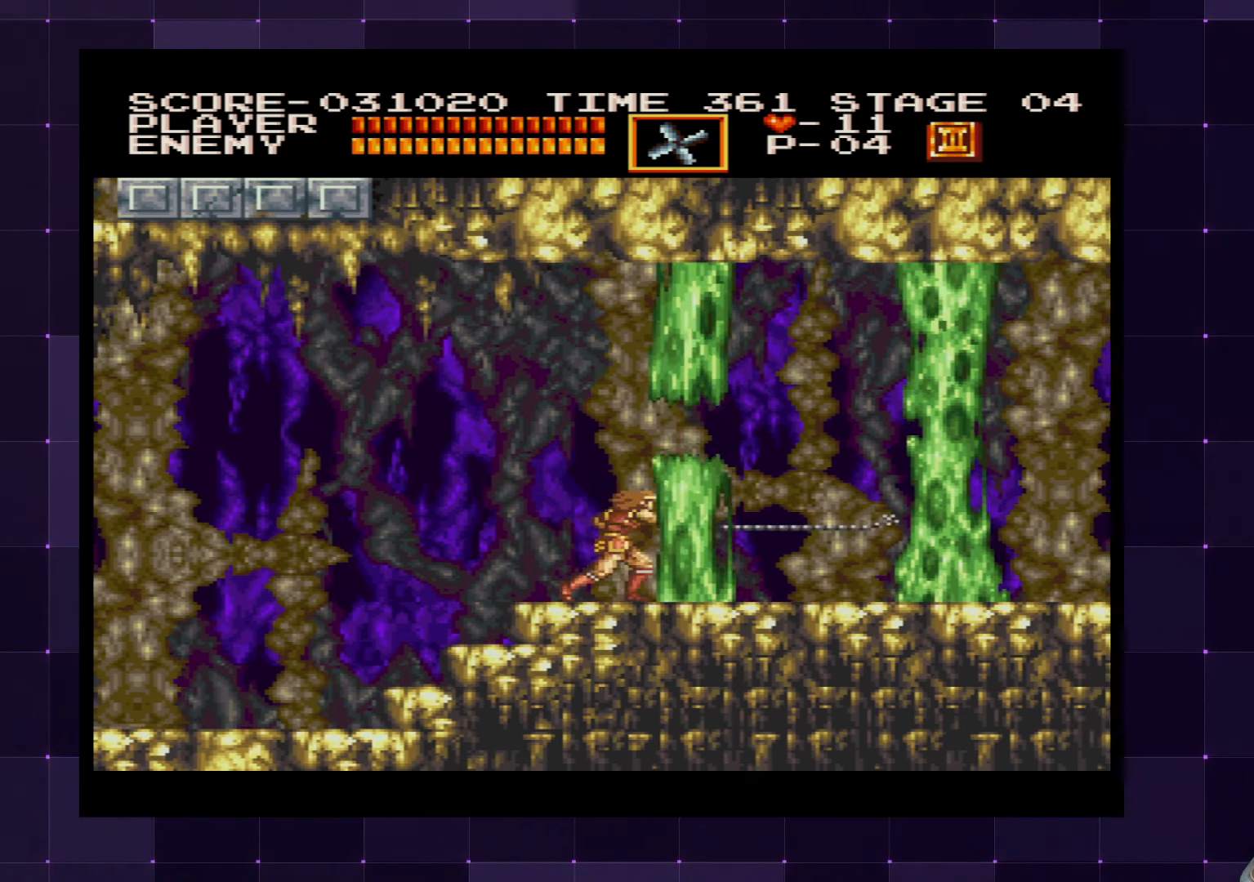
{"buttons": ["SQUARE", "DPAD_RIGHT"], "left_stick": "center", "right_stick": "center", "events": [[250, "CROSS", "down"], [350, "SQUARE", "down"], [384, "CROSS", "up"], [450, "SQUARE", "up"], [500, "SQUARE", "down"]]}
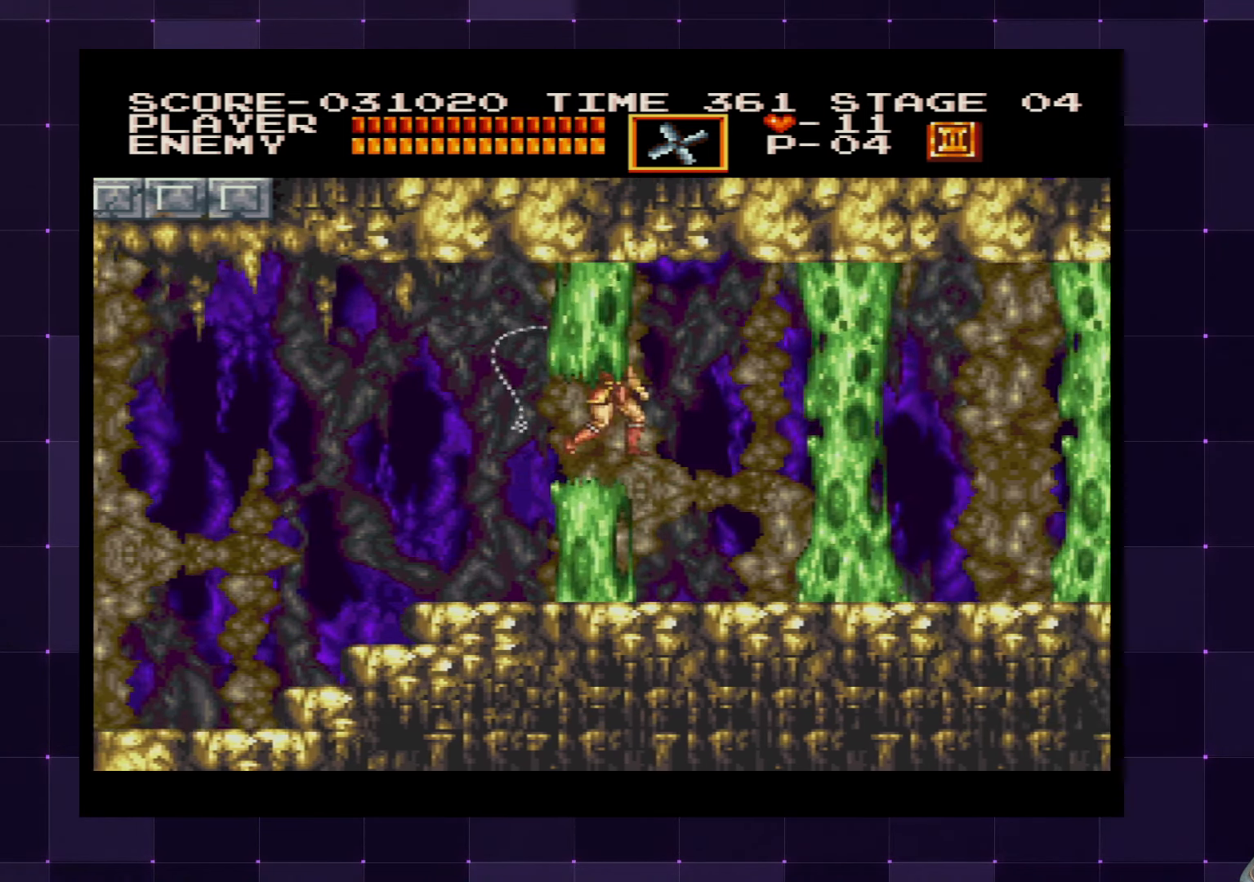
{"buttons": ["SQUARE", "DPAD_RIGHT"], "left_stick": "center", "right_stick": "center", "events": [[84, "SQUARE", "up"], [150, "SQUARE", "down"], [234, "SQUARE", "up"], [300, "SQUARE", "down"], [400, "SQUARE", "up"], [450, "SQUARE", "down"]]}
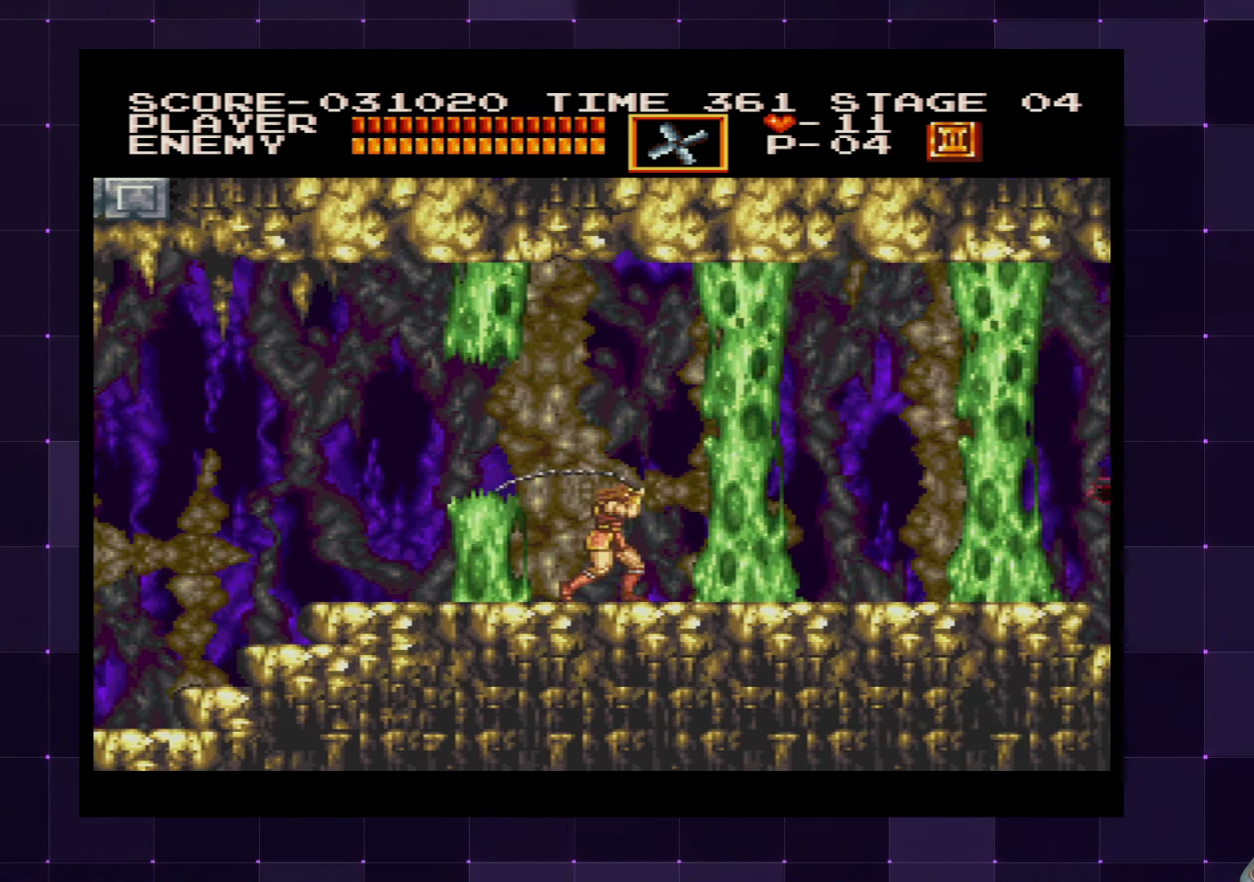
{"buttons": ["DPAD_RIGHT"], "left_stick": "center", "right_stick": "center", "events": [[50, "SQUARE", "up"], [100, "SQUARE", "down"], [200, "SQUARE", "up"], [217, "SQUARE", "down"], [334, "SQUARE", "up"], [384, "SQUARE", "down"], [467, "SQUARE", "up"]]}
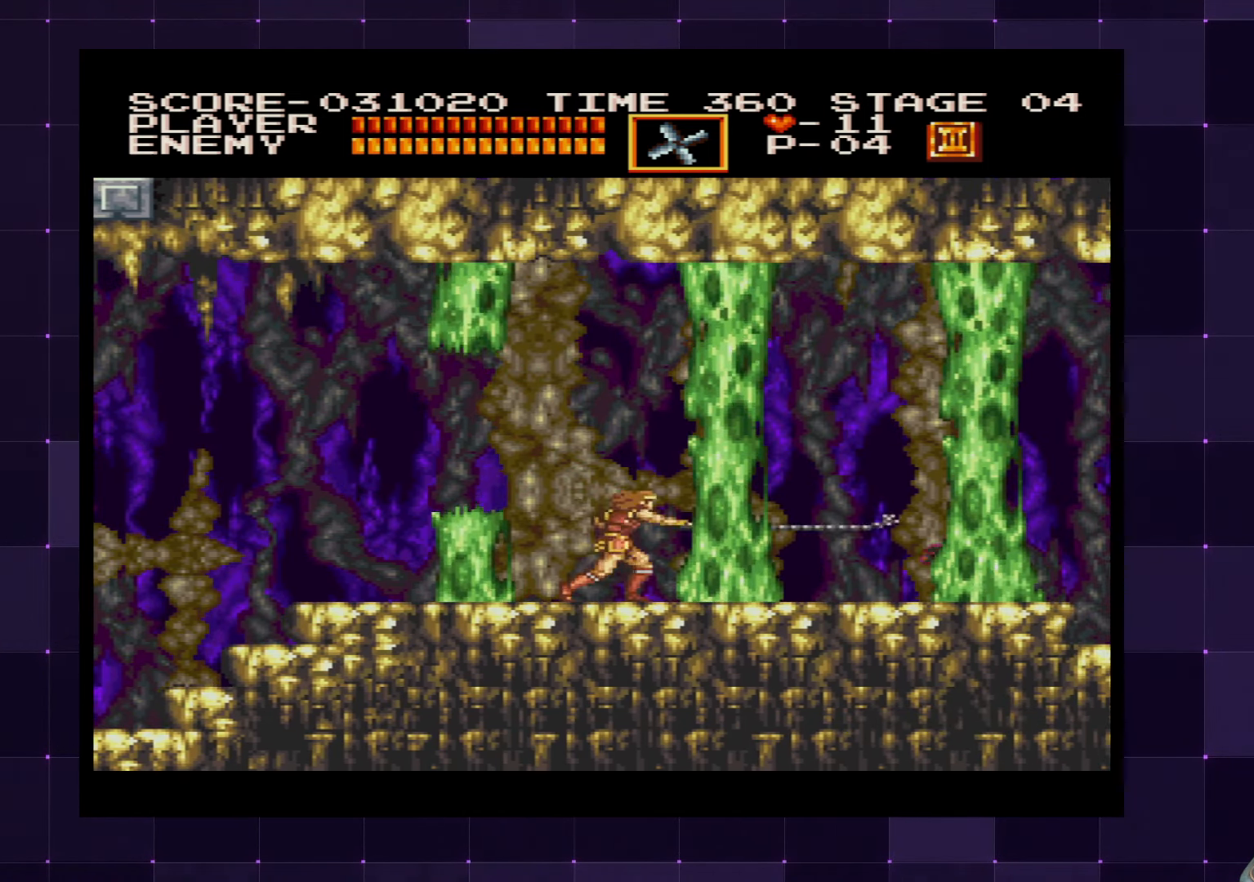
{"buttons": ["SQUARE"], "left_stick": "center", "right_stick": "center", "events": [[17, "SQUARE", "down"], [134, "SQUARE", "up"], [150, "SQUARE", "down"], [267, "DPAD_RIGHT", "up"], [267, "SQUARE", "up"], [317, "SQUARE", "down"], [384, "SQUARE", "up"], [450, "SQUARE", "down"]]}
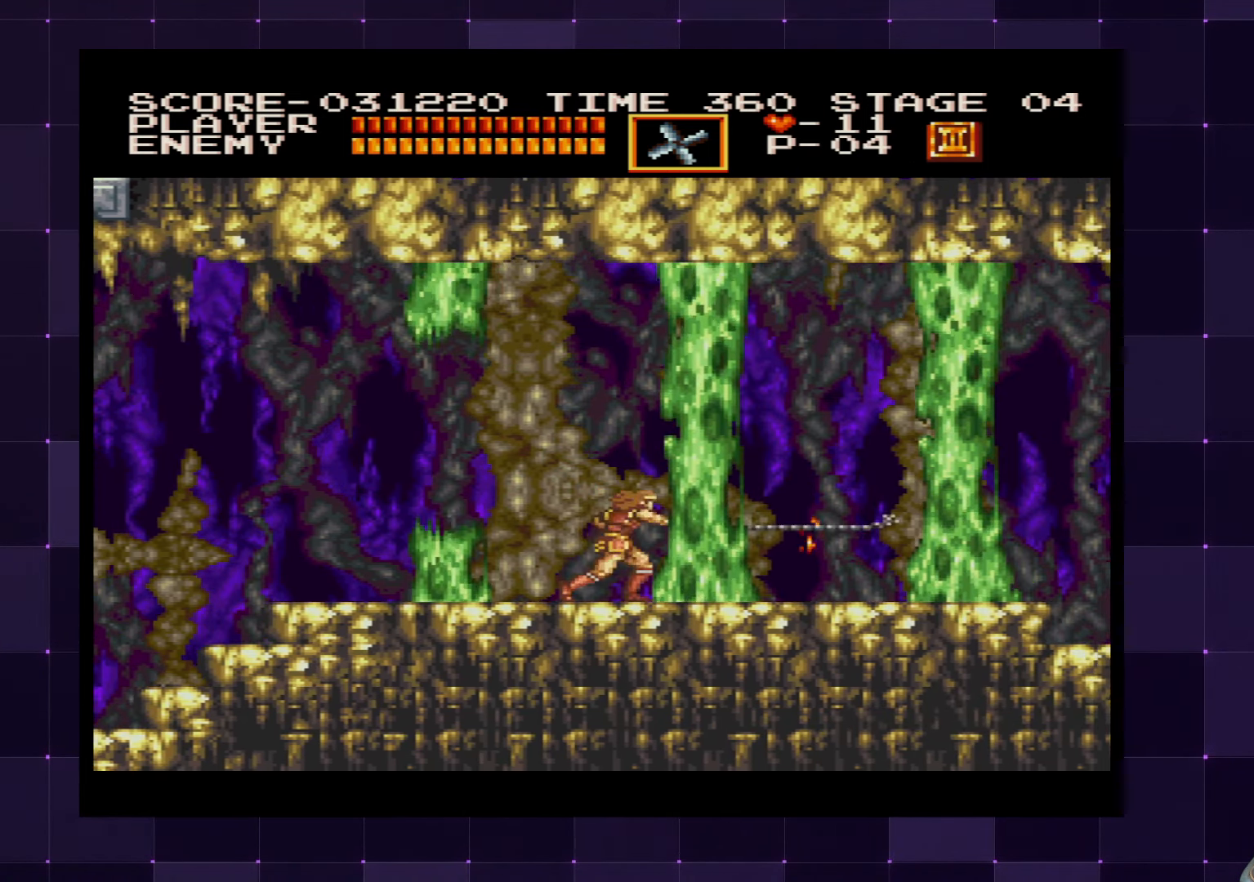
{"buttons": [], "left_stick": "center", "right_stick": "center", "events": [[17, "SQUARE", "up"], [100, "SQUARE", "down"], [184, "SQUARE", "up"], [250, "SQUARE", "down"], [350, "SQUARE", "up"], [400, "SQUARE", "down"], [467, "SQUARE", "up"]]}
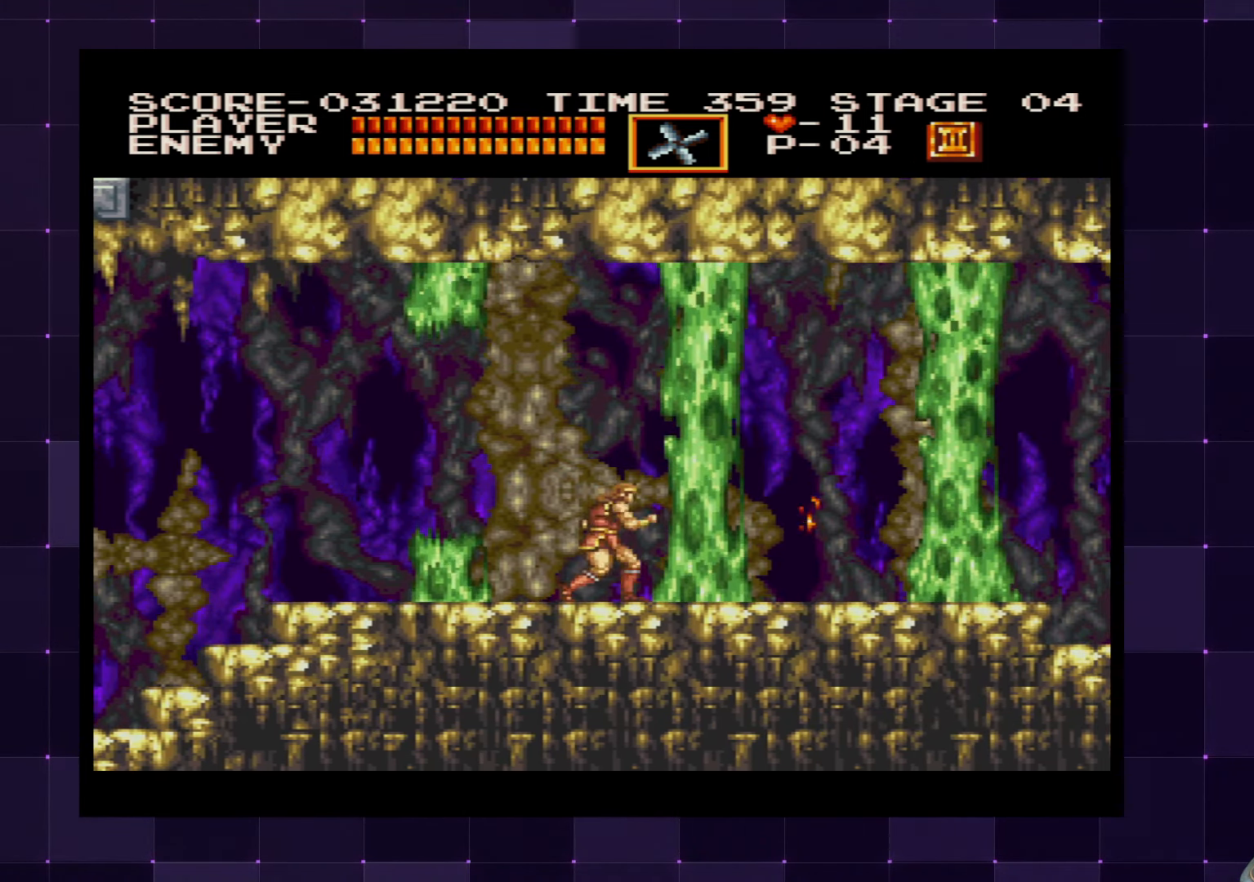
{"buttons": ["SQUARE"], "left_stick": "center", "right_stick": "center", "events": [[34, "SQUARE", "down"], [100, "SQUARE", "up"], [167, "SQUARE", "down"], [267, "SQUARE", "up"], [317, "SQUARE", "down"], [417, "SQUARE", "up"], [450, "SQUARE", "down"]]}
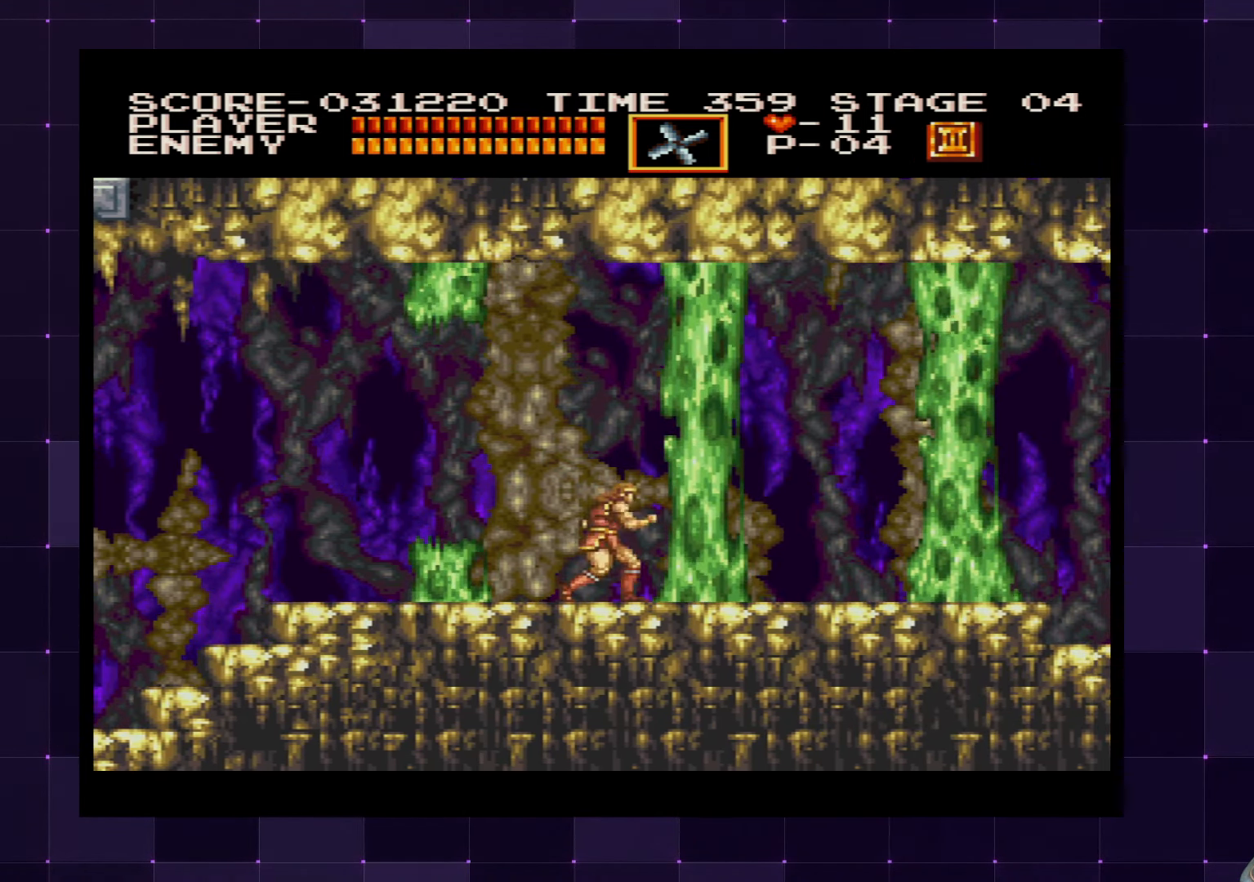
{"buttons": [], "left_stick": "center", "right_stick": "center", "events": [[50, "SQUARE", "up"], [117, "SQUARE", "down"], [184, "SQUARE", "up"], [250, "SQUARE", "down"], [350, "SQUARE", "up"], [400, "SQUARE", "down"], [484, "SQUARE", "up"]]}
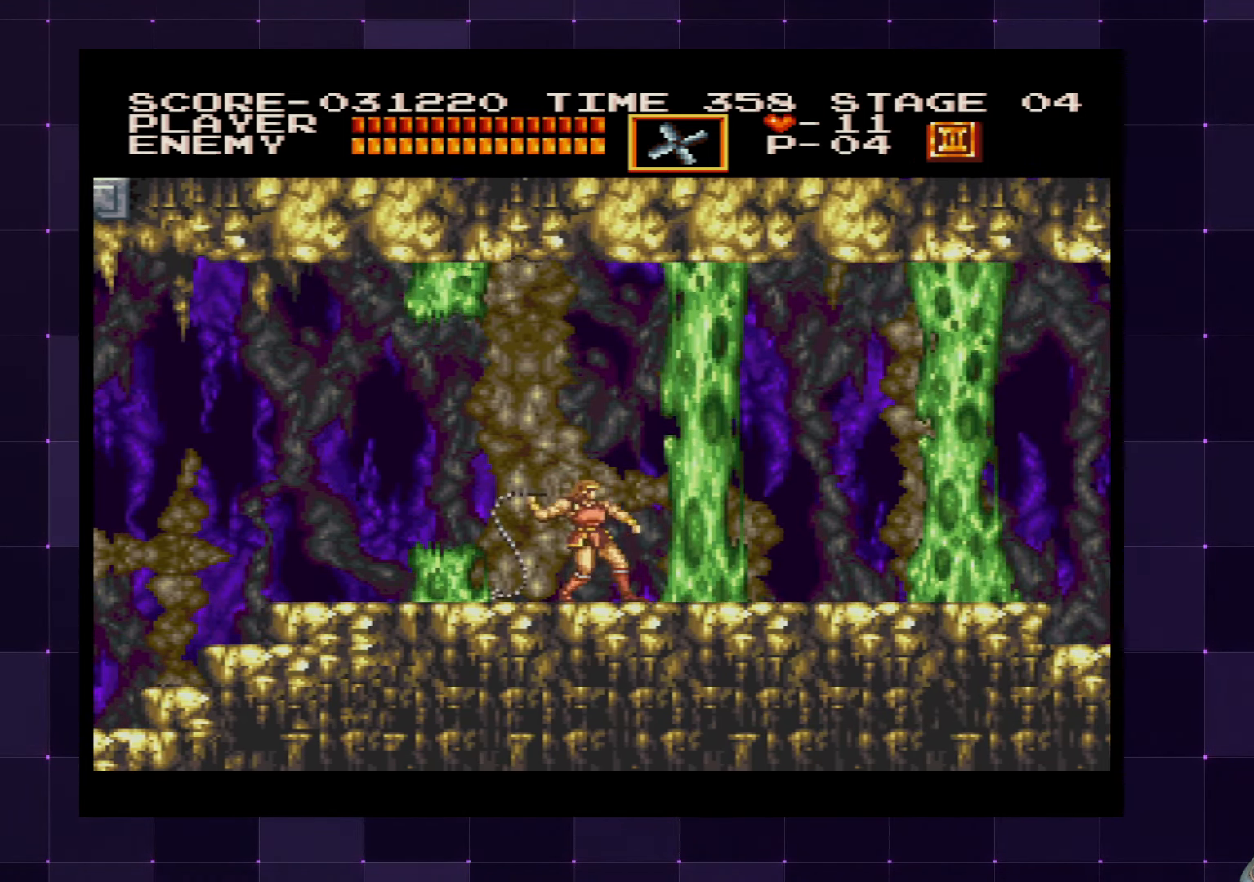
{"buttons": ["SQUARE"], "left_stick": "center", "right_stick": "center", "events": [[34, "SQUARE", "down"], [117, "SQUARE", "up"], [184, "SQUARE", "down"], [234, "SQUARE", "up"], [317, "SQUARE", "down"], [400, "SQUARE", "up"], [450, "SQUARE", "down"]]}
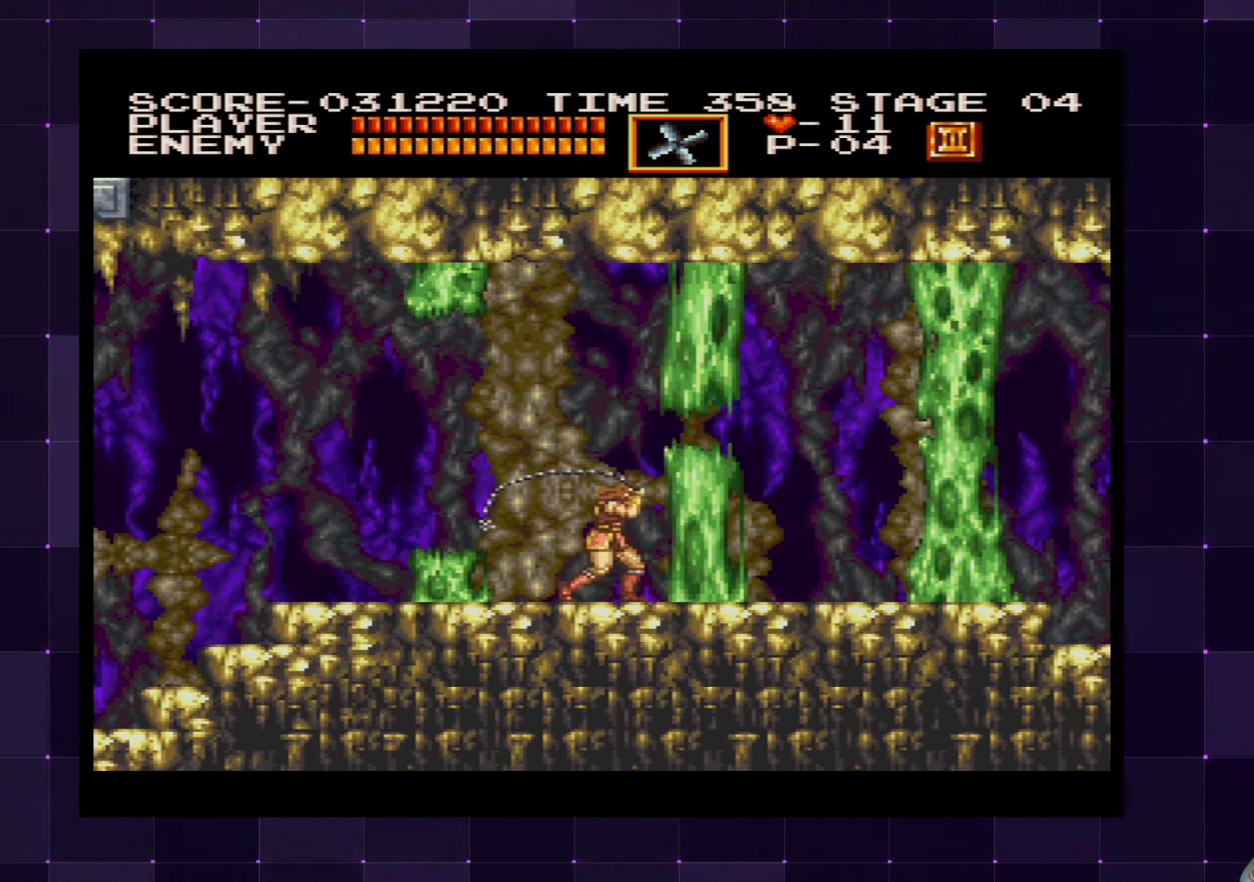
{"buttons": ["SQUARE", "DPAD_RIGHT"], "left_stick": "center", "right_stick": "center", "events": [[33, "SQUARE", "up"], [100, "DPAD_RIGHT", "down"], [283, "CROSS", "down"], [350, "SQUARE", "down"], [416, "CROSS", "up"]]}
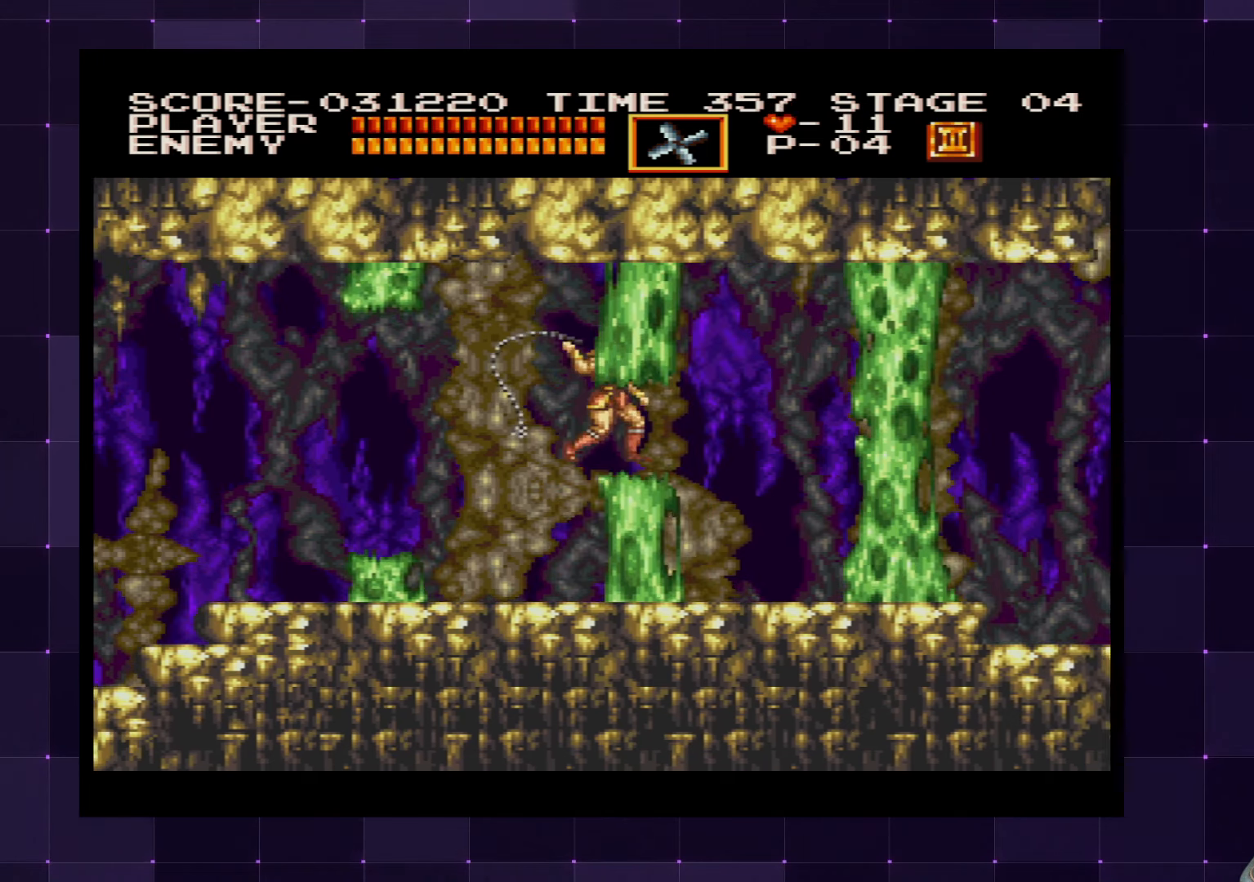
{"buttons": ["DPAD_RIGHT"], "left_stick": "center", "right_stick": "center", "events": [[50, "SQUARE", "up"], [116, "SQUARE", "down"], [216, "SQUARE", "up"], [283, "SQUARE", "down"], [350, "SQUARE", "up"], [433, "SQUARE", "down"], [500, "SQUARE", "up"]]}
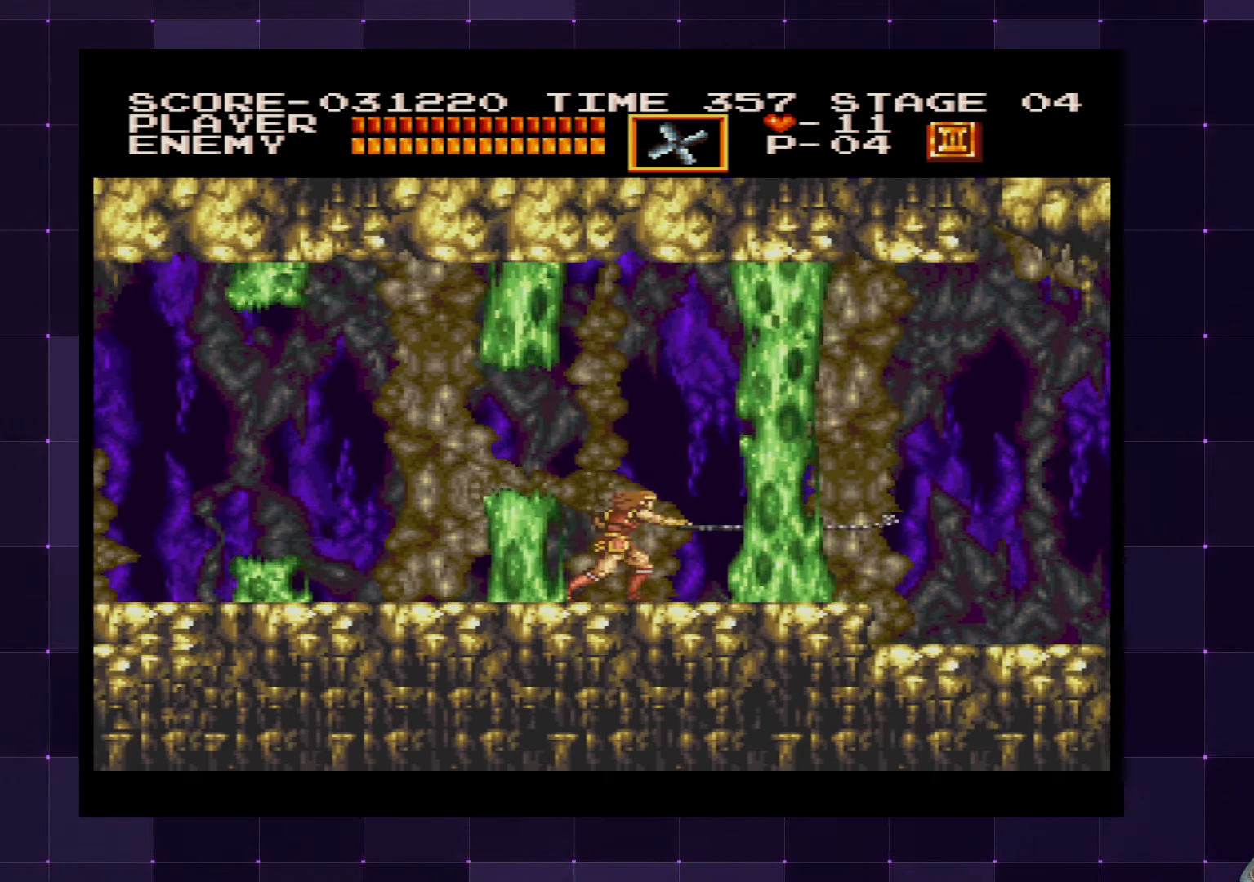
{"buttons": ["DPAD_RIGHT"], "left_stick": "center", "right_stick": "center", "events": [[66, "SQUARE", "down"], [166, "SQUARE", "up"], [216, "SQUARE", "down"], [300, "SQUARE", "up"], [366, "SQUARE", "down"], [450, "SQUARE", "up"]]}
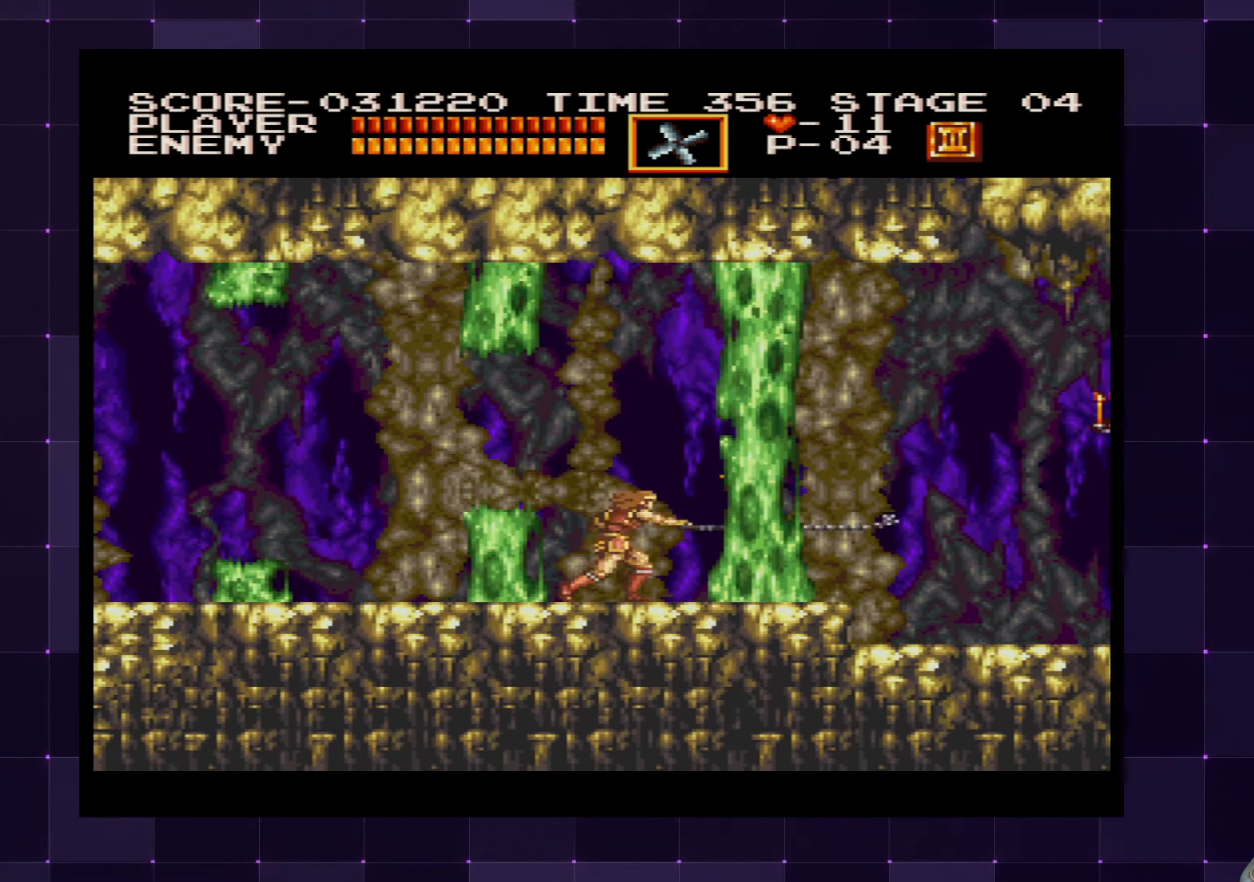
{"buttons": ["SQUARE"], "left_stick": "center", "right_stick": "center", "events": [[16, "SQUARE", "down"], [50, "DPAD_RIGHT", "up"], [83, "SQUARE", "up"], [150, "SQUARE", "down"], [216, "SQUARE", "up"], [300, "SQUARE", "down"], [383, "SQUARE", "up"], [416, "SQUARE", "down"]]}
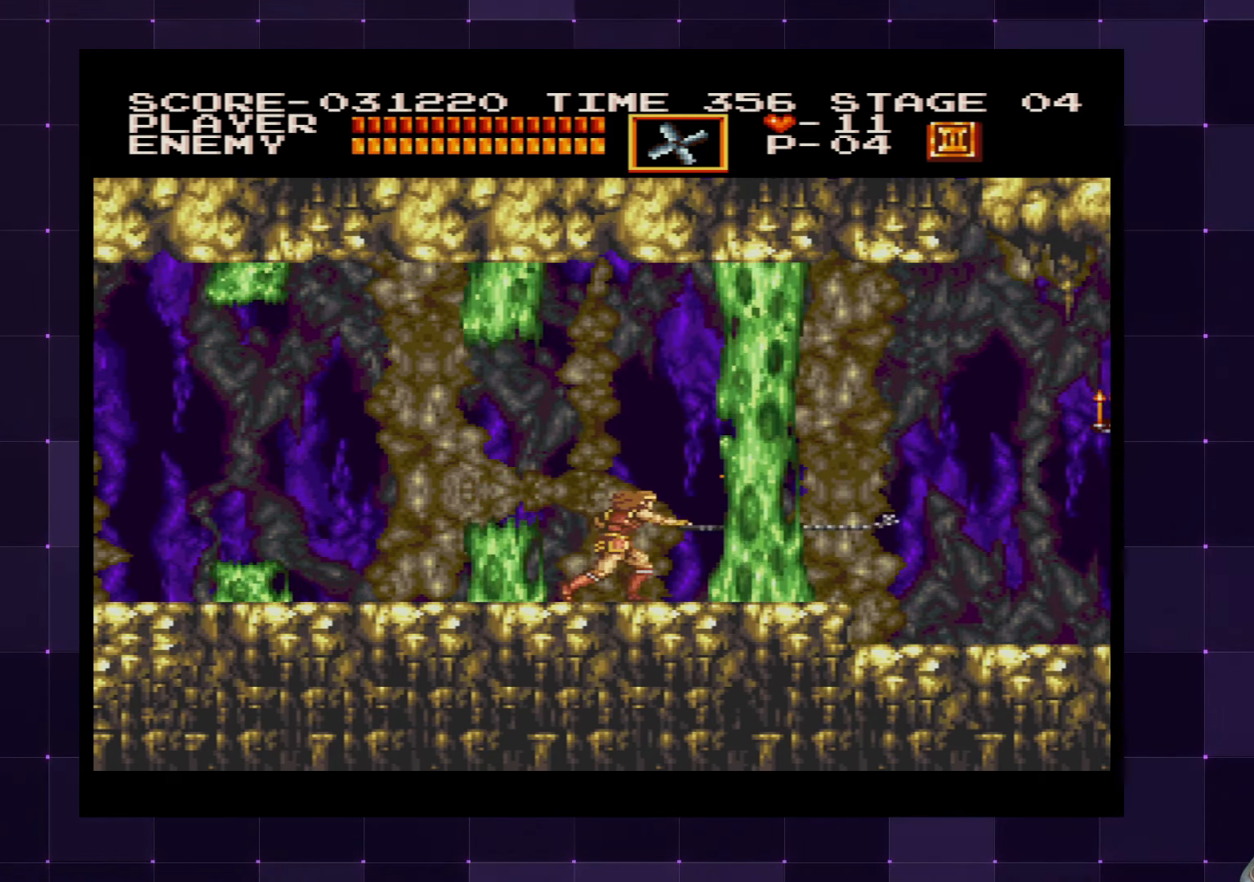
{"buttons": ["SQUARE"], "left_stick": "center", "right_stick": "center", "events": [[16, "SQUARE", "up"], [83, "SQUARE", "down"], [166, "SQUARE", "up"], [216, "SQUARE", "down"], [300, "SQUARE", "up"], [350, "SQUARE", "down"], [433, "SQUARE", "up"], [500, "SQUARE", "down"]]}
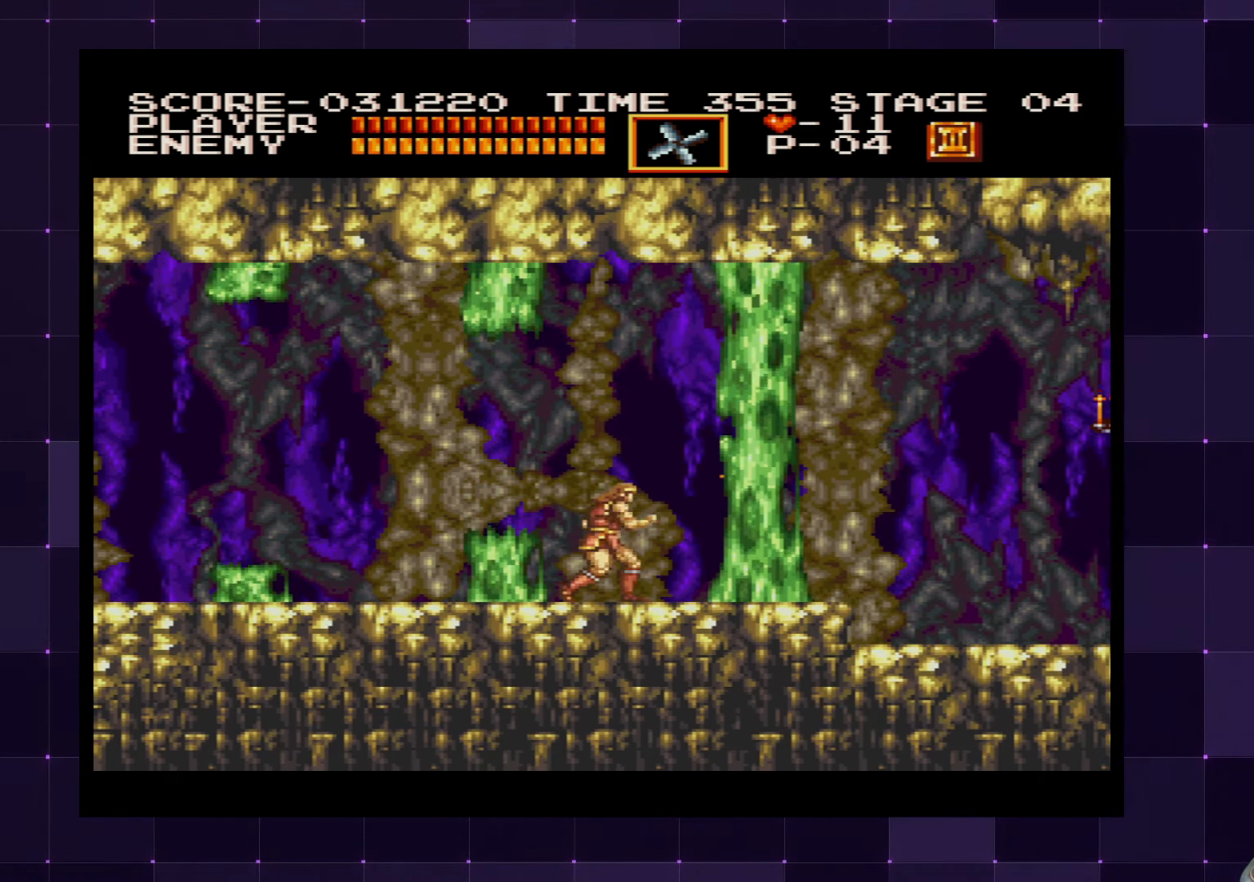
{"buttons": [], "left_stick": "center", "right_stick": "center", "events": [[66, "SQUARE", "up"], [133, "SQUARE", "down"], [200, "SQUARE", "up"], [266, "SQUARE", "down"], [350, "SQUARE", "up"], [416, "SQUARE", "down"], [483, "SQUARE", "up"]]}
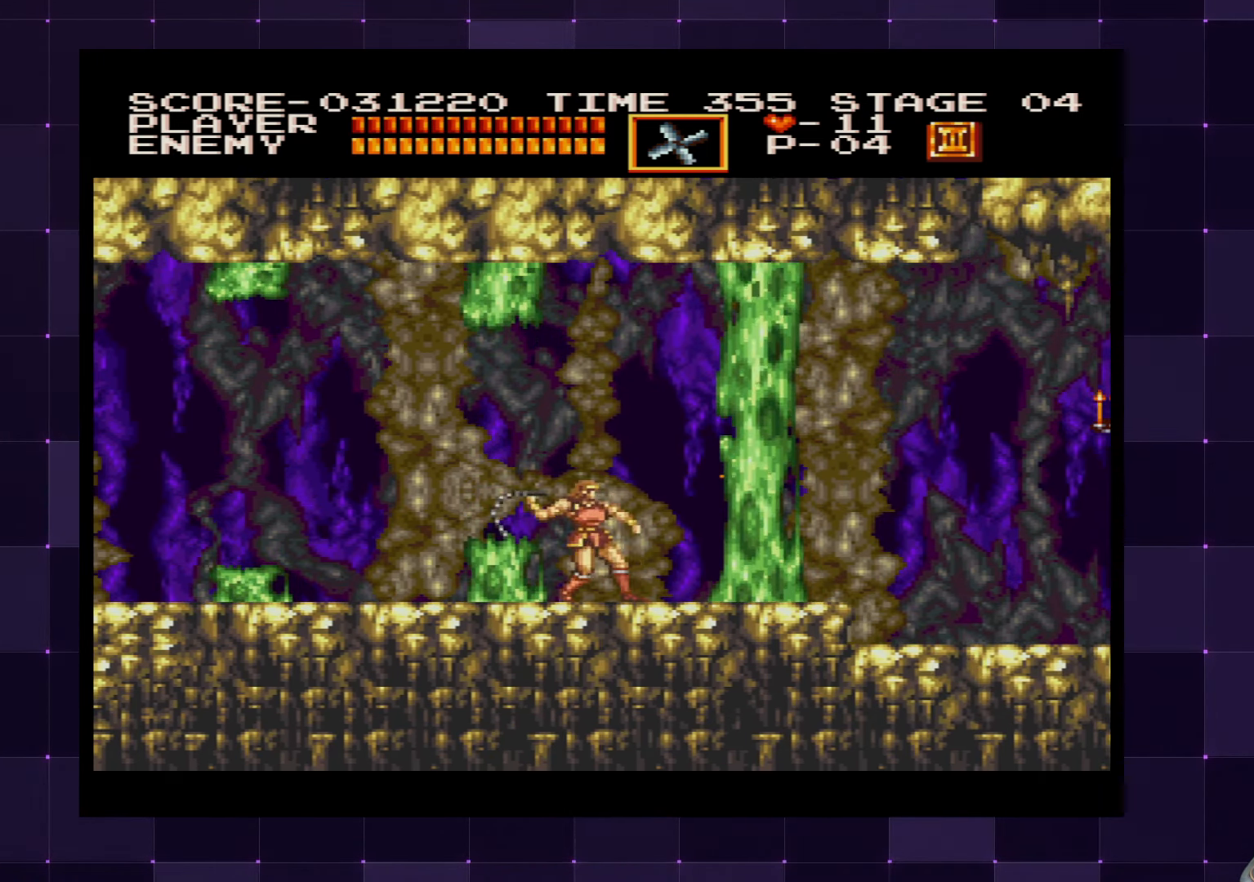
{"buttons": ["SQUARE", "DPAD_RIGHT"], "left_stick": "center", "right_stick": "center", "events": [[50, "SQUARE", "down"], [133, "SQUARE", "up"], [150, "DPAD_RIGHT", "down"], [200, "SQUARE", "down"], [283, "SQUARE", "up"], [316, "SQUARE", "down"], [416, "SQUARE", "up"], [500, "SQUARE", "down"]]}
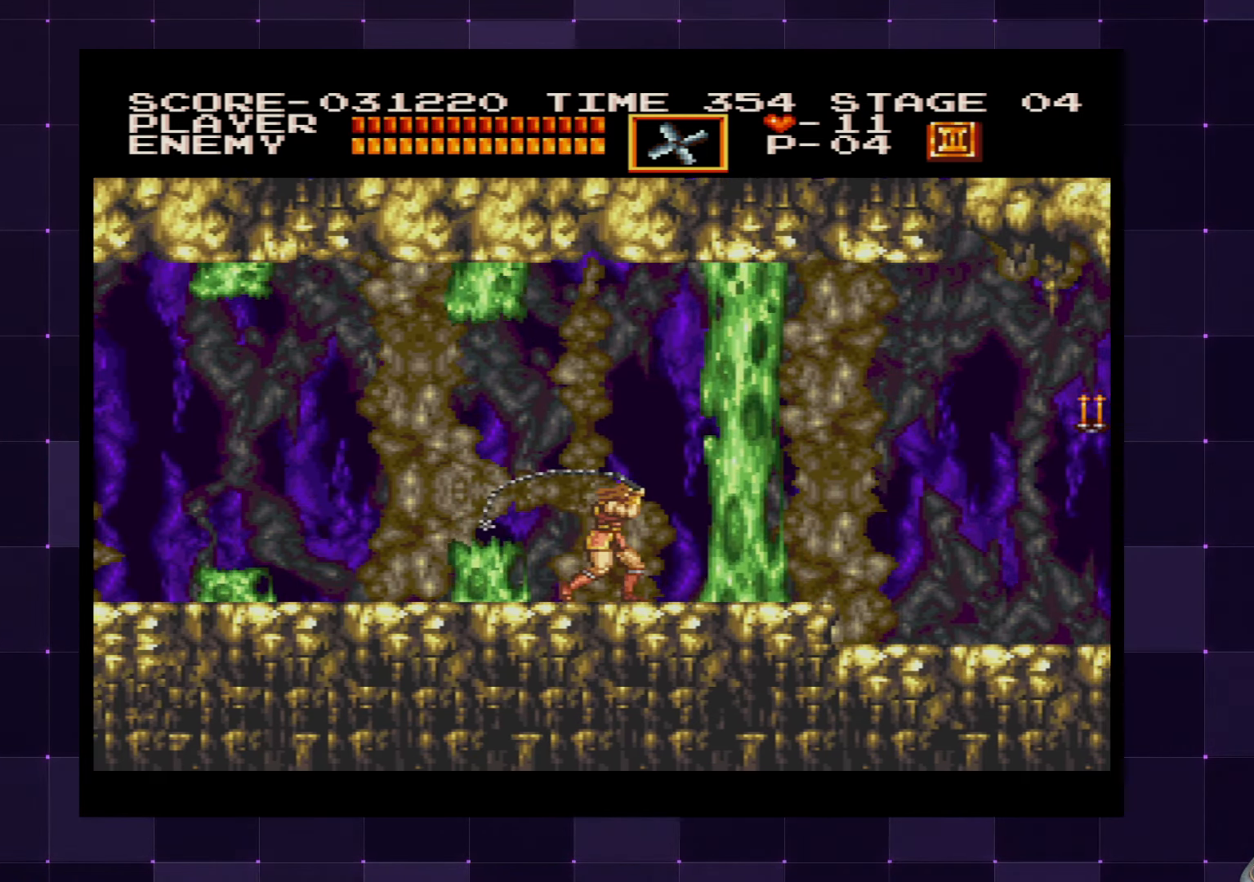
{"buttons": ["DPAD_RIGHT"], "left_stick": "center", "right_stick": "center", "events": [[66, "SQUARE", "up"], [133, "SQUARE", "down"], [183, "SQUARE", "up"], [383, "SQUARE", "down"], [483, "SQUARE", "up"]]}